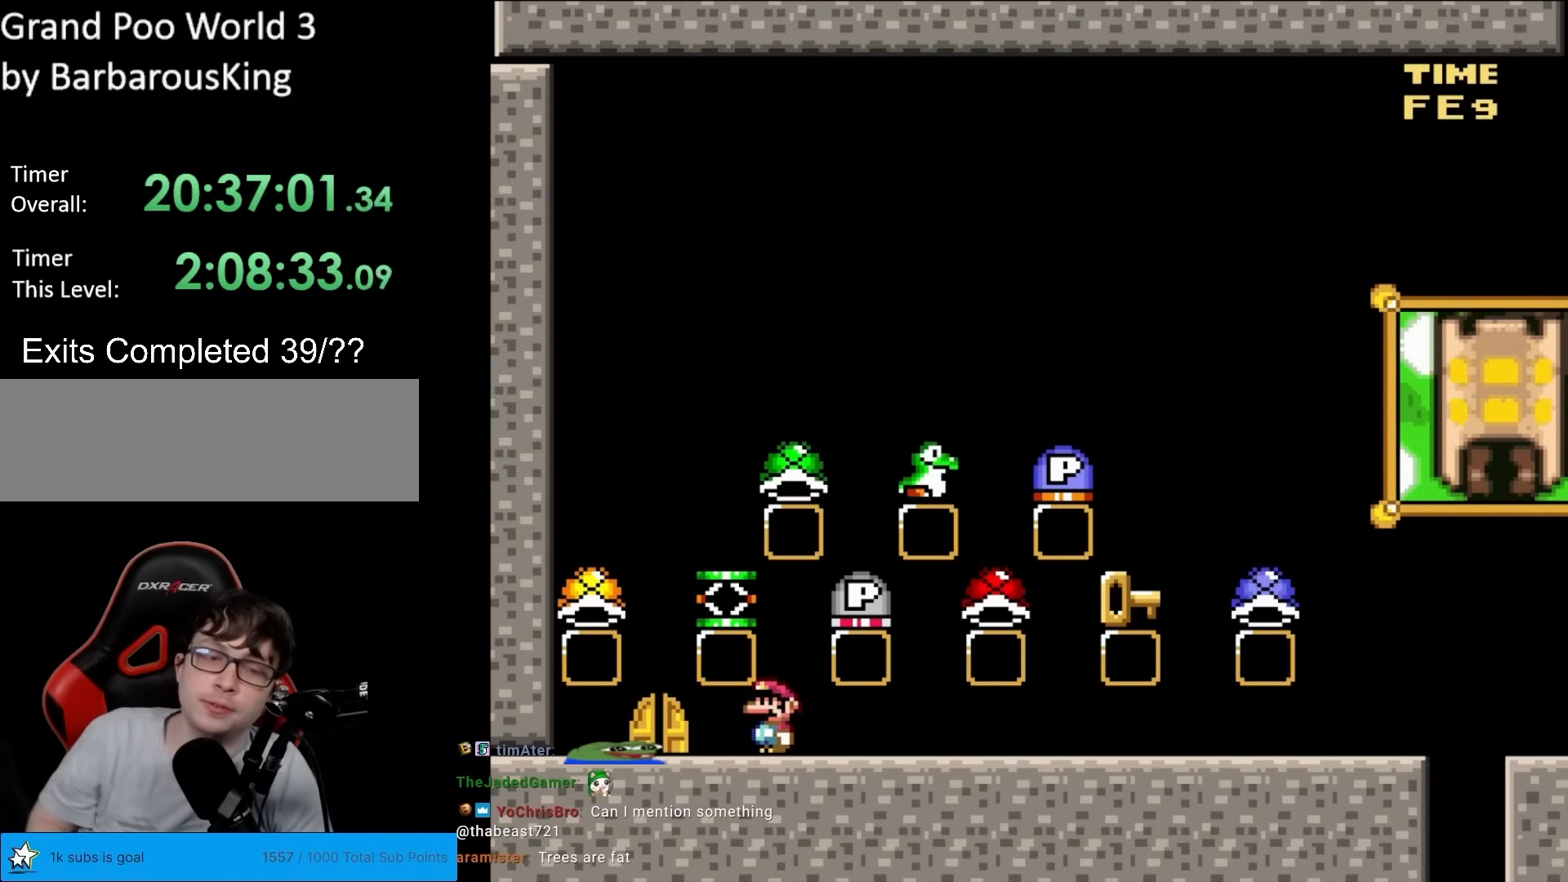
Gameplay with a controller (Nintendo layout); each line is a JSON object with the inputs held at the frame after it. "events" lists button and stick changes between this image and that frame as [ms after this image, input, new state], when the widget could be followed in between. Not read: L3 R3.
{"buttons": ["Y"], "events": [[267, "DPAD_LEFT", "down"], [267, "Y", "down"], [350, "DPAD_LEFT", "up"]]}
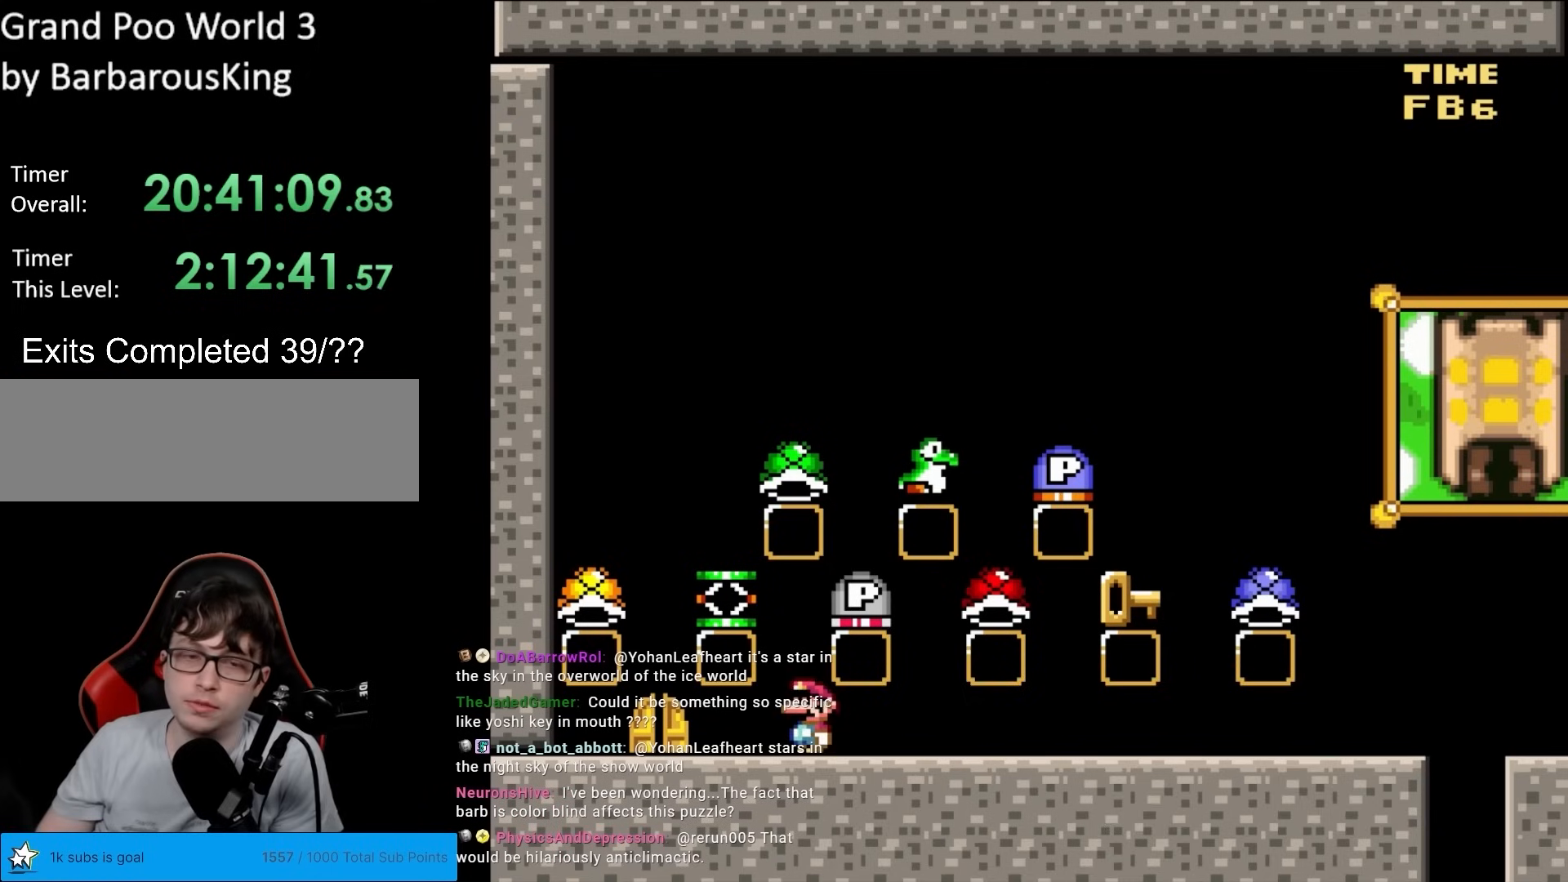
{"buttons": ["Y", "DPAD_LEFT"], "events": [[83, "DPAD_LEFT", "down"]]}
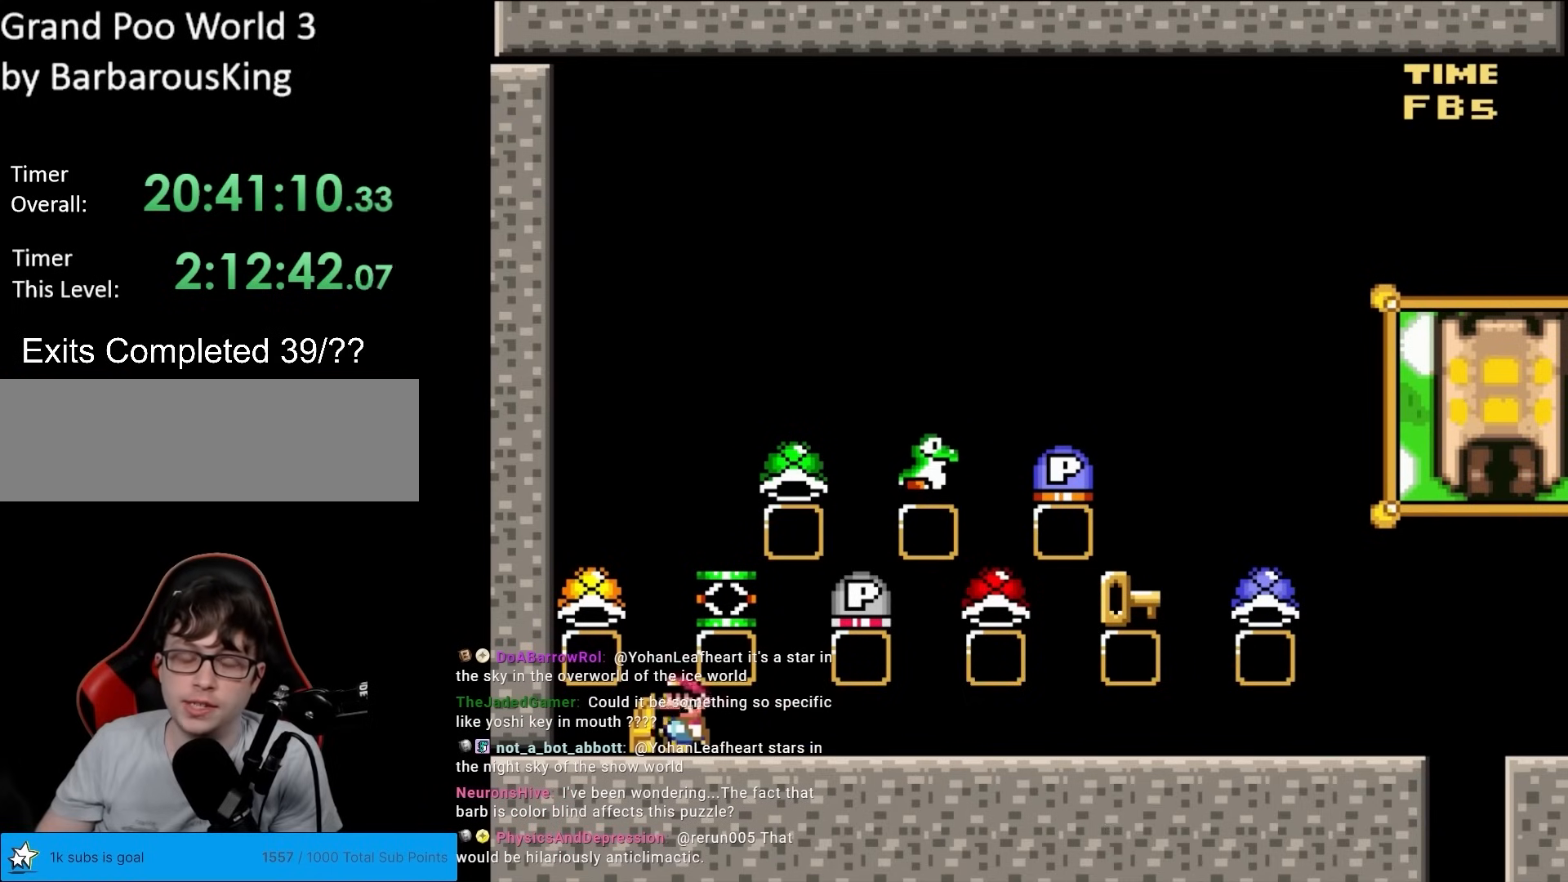
{"buttons": ["Y"], "events": [[17, "DPAD_LEFT", "up"], [117, "DPAD_RIGHT", "down"], [250, "DPAD_RIGHT", "up"]]}
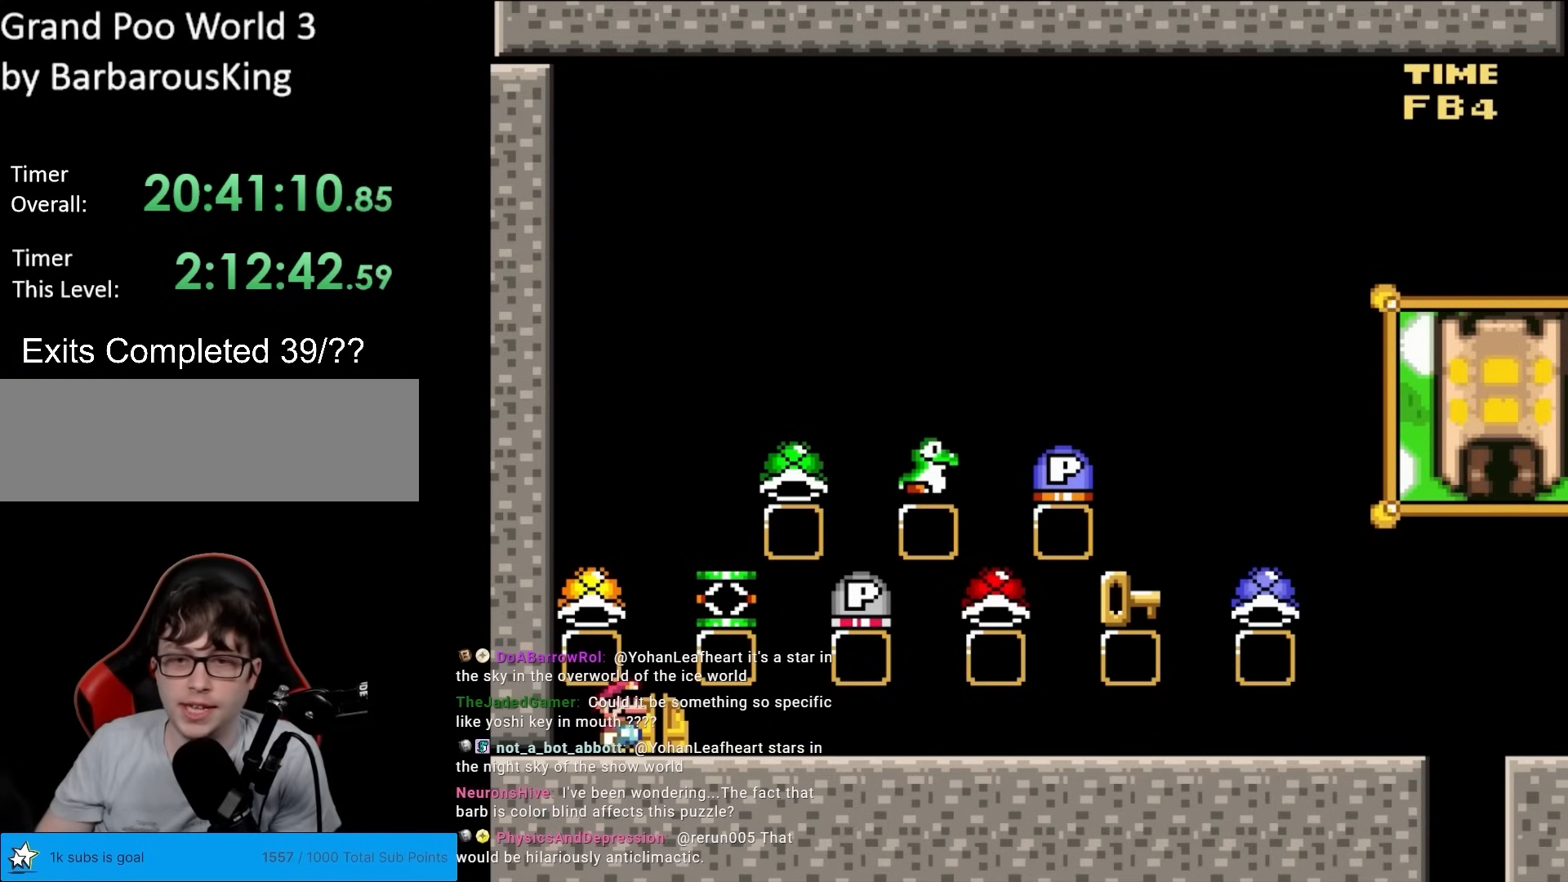
{"buttons": ["Y", "DPAD_RIGHT"], "events": [[183, "DPAD_RIGHT", "down"]]}
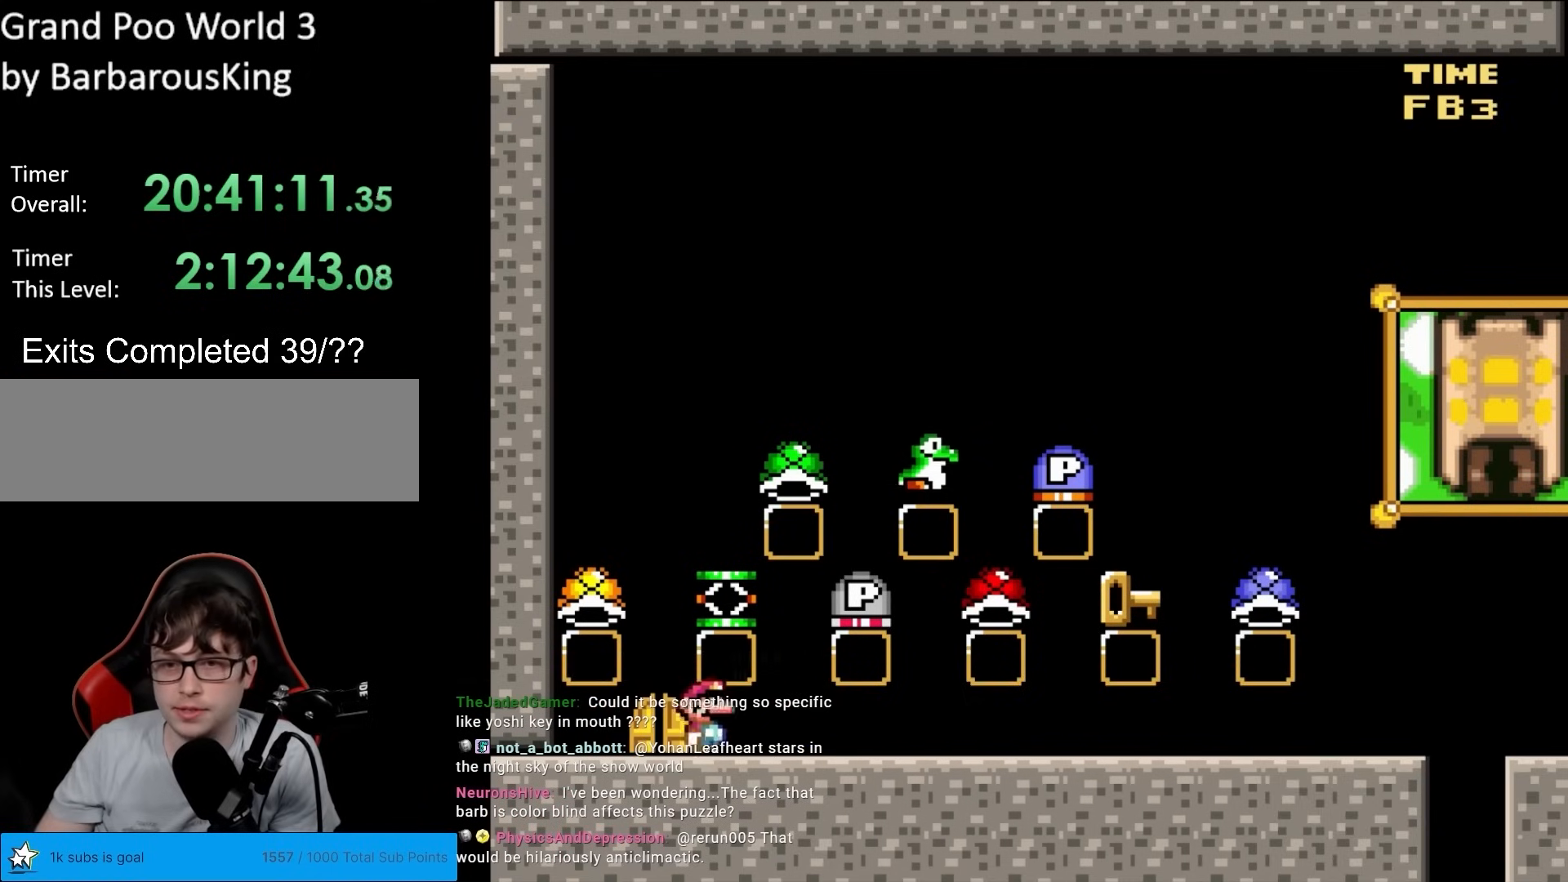
{"buttons": ["Y"], "events": [[483, "DPAD_RIGHT", "up"]]}
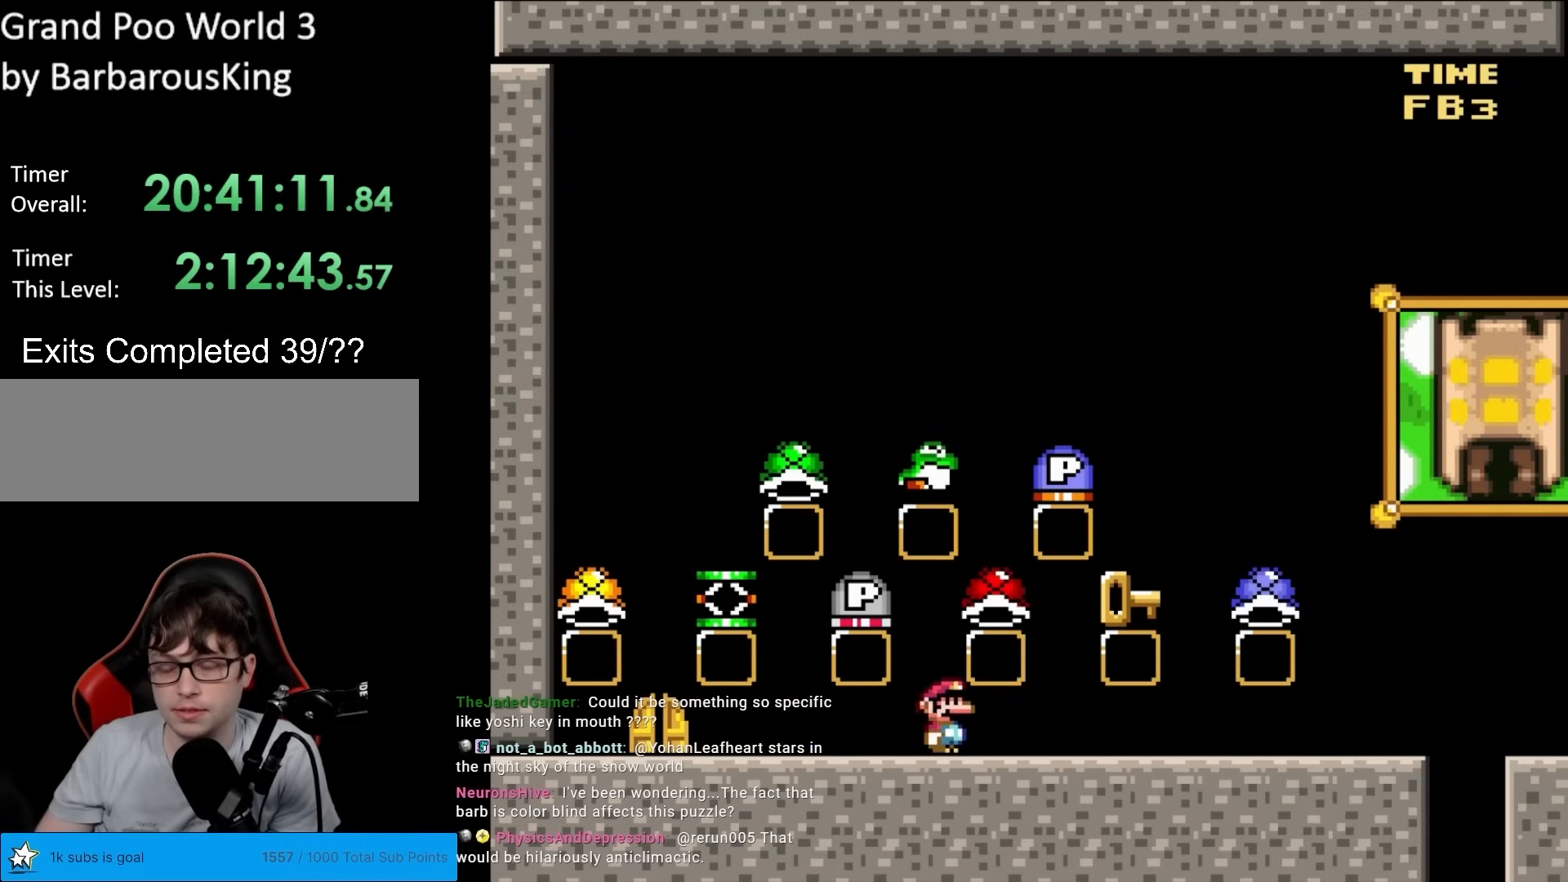
{"buttons": ["Y"], "events": [[33, "DPAD_LEFT", "down"], [167, "DPAD_LEFT", "up"]]}
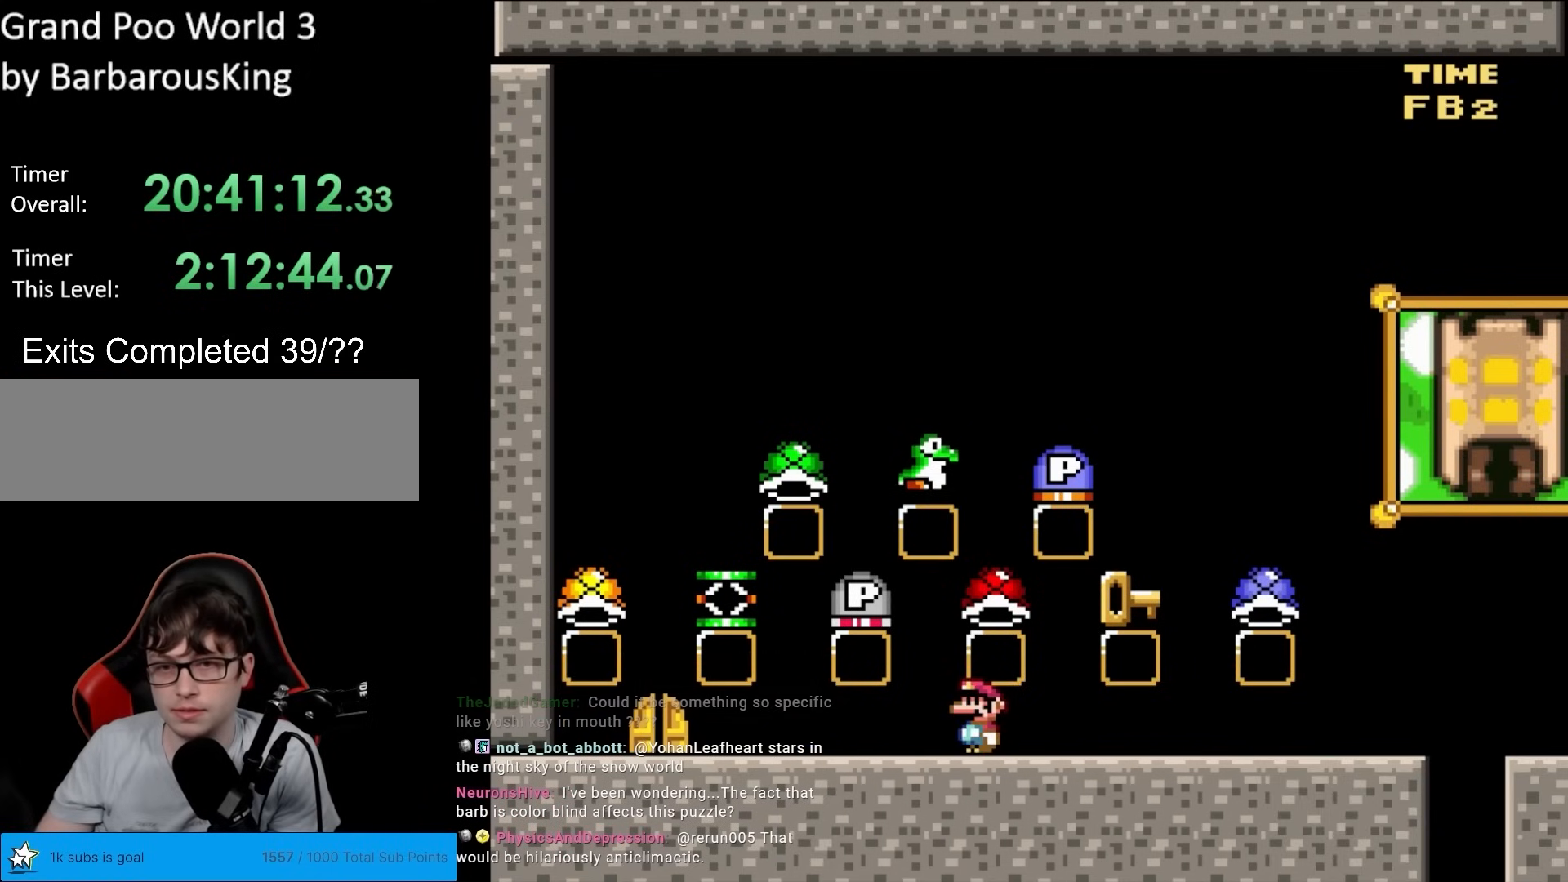
{"buttons": ["Y", "DPAD_RIGHT"], "events": [[183, "DPAD_RIGHT", "down"]]}
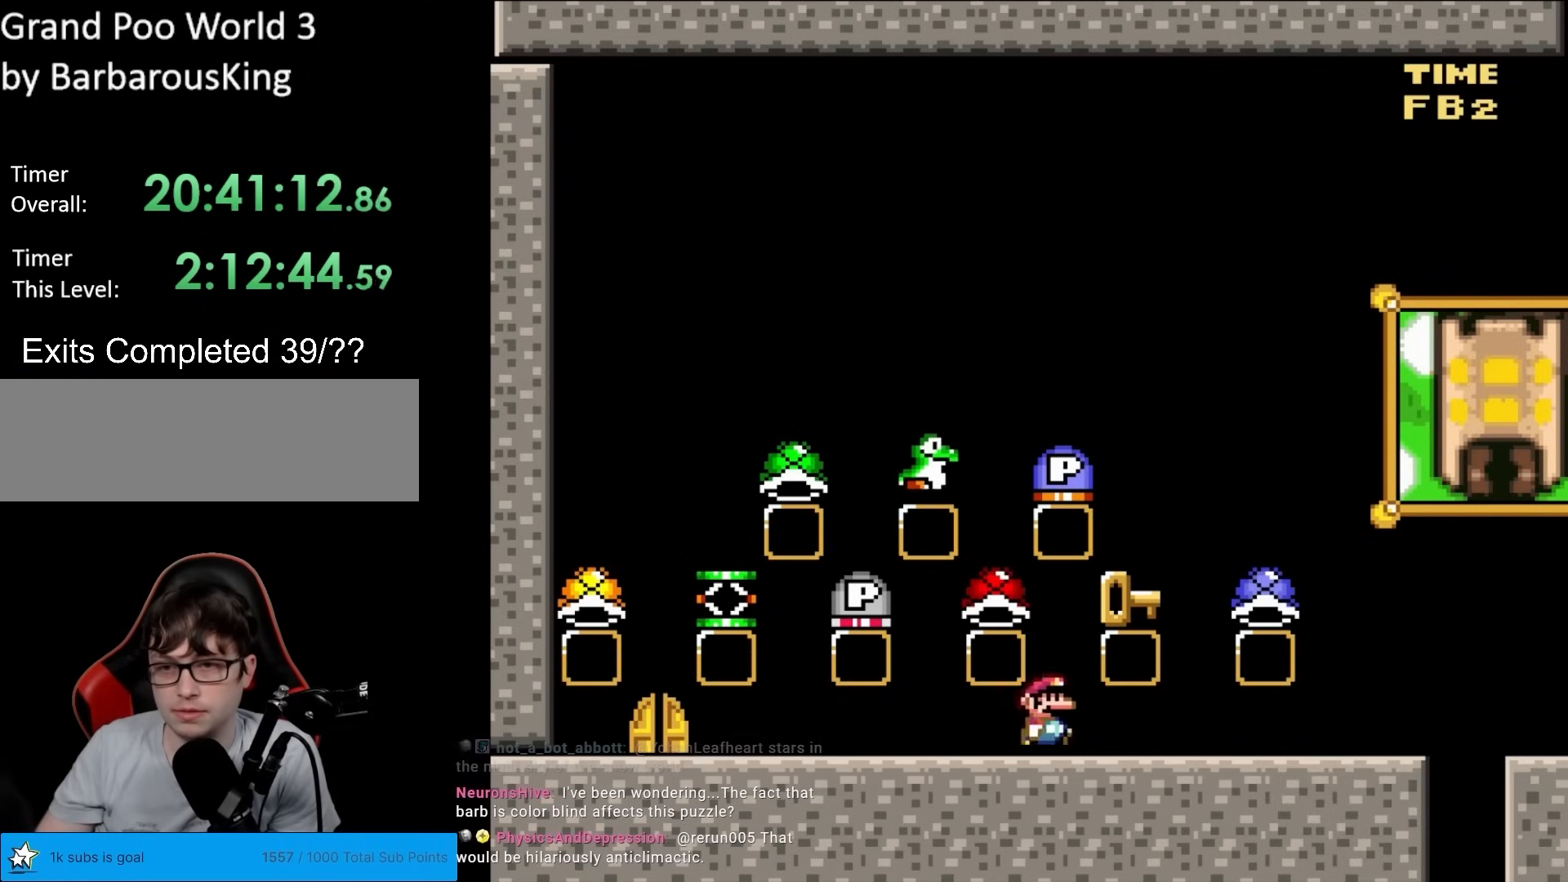
{"buttons": ["Y", "DPAD_RIGHT"], "events": [[300, "B", "down"], [483, "B", "up"]]}
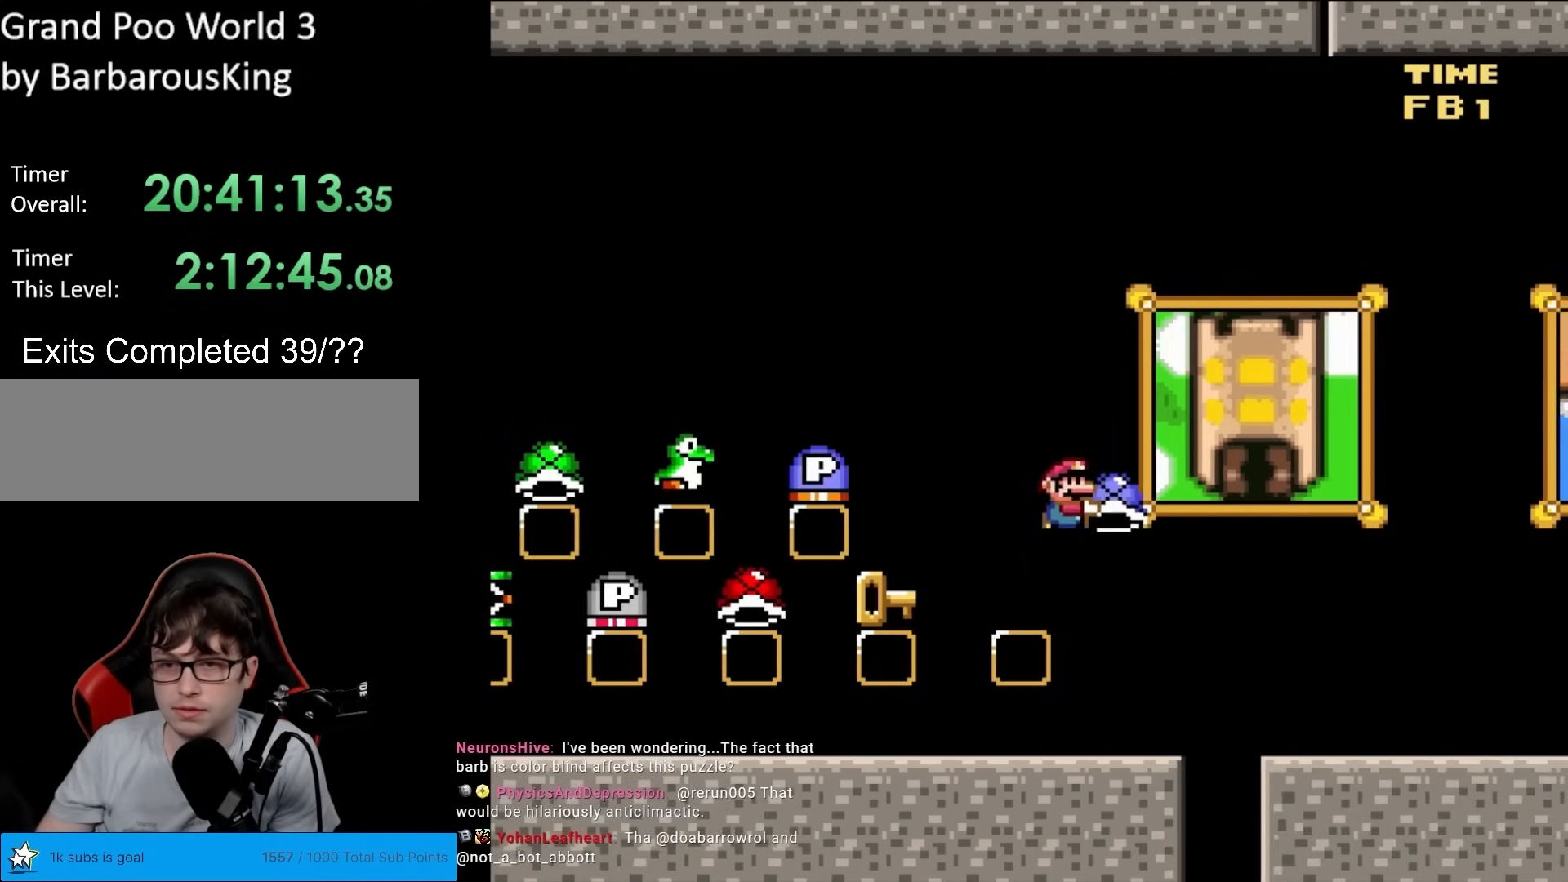
{"buttons": ["Y"], "events": [[117, "DPAD_RIGHT", "up"], [150, "DPAD_LEFT", "down"], [333, "DPAD_LEFT", "up"], [417, "DPAD_RIGHT", "down"], [483, "DPAD_RIGHT", "up"]]}
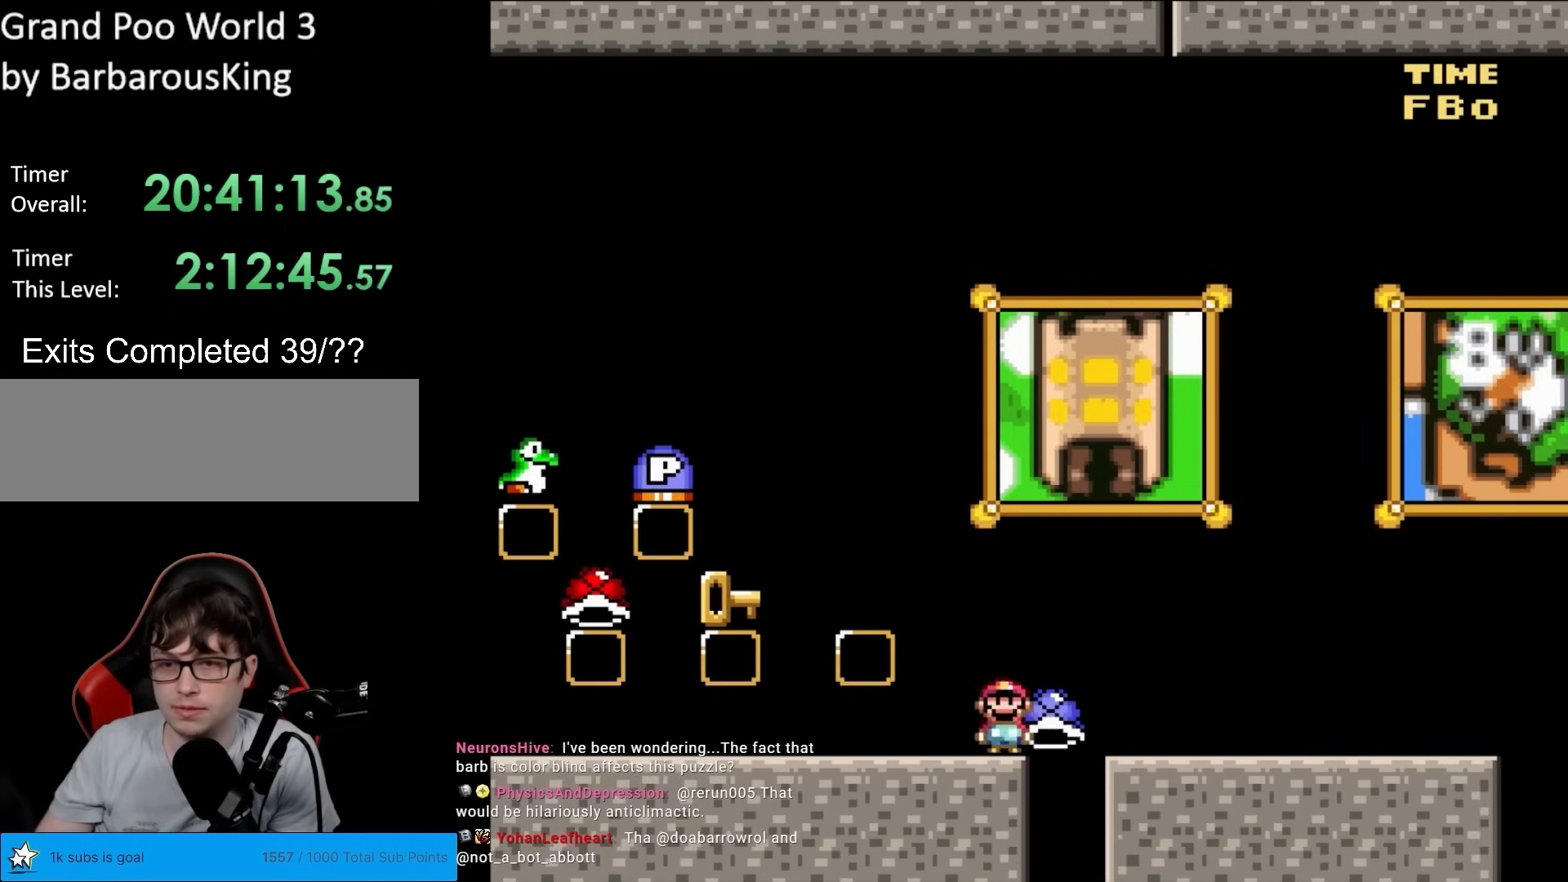
{"buttons": [], "events": [[200, "DPAD_DOWN", "down"], [250, "Y", "up"], [333, "DPAD_DOWN", "up"]]}
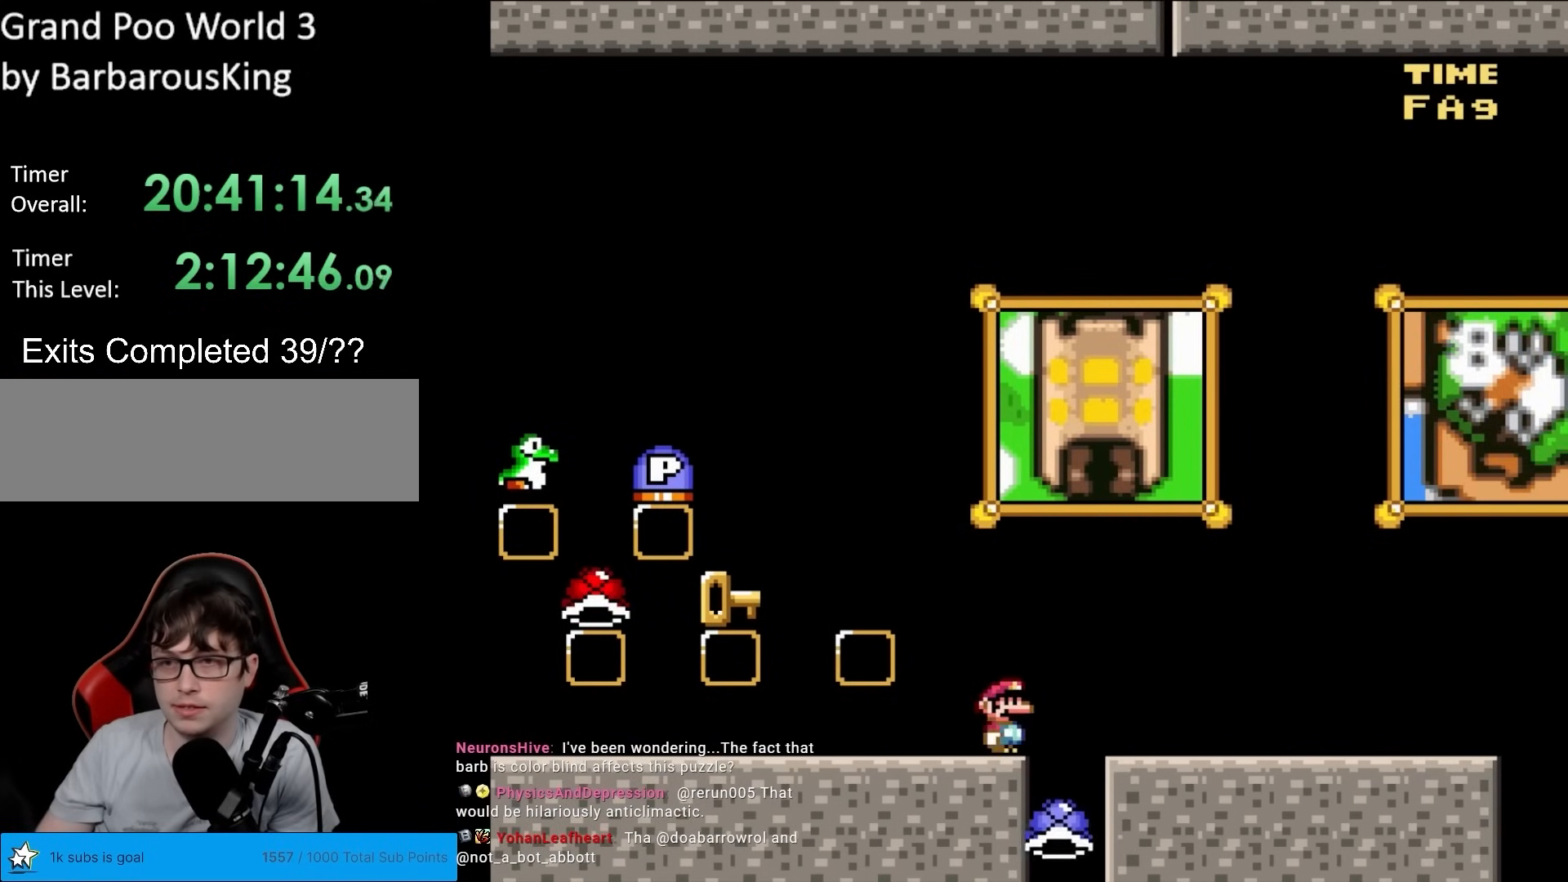
{"buttons": ["Y", "DPAD_LEFT"], "events": [[67, "DPAD_LEFT", "down"], [117, "Y", "down"]]}
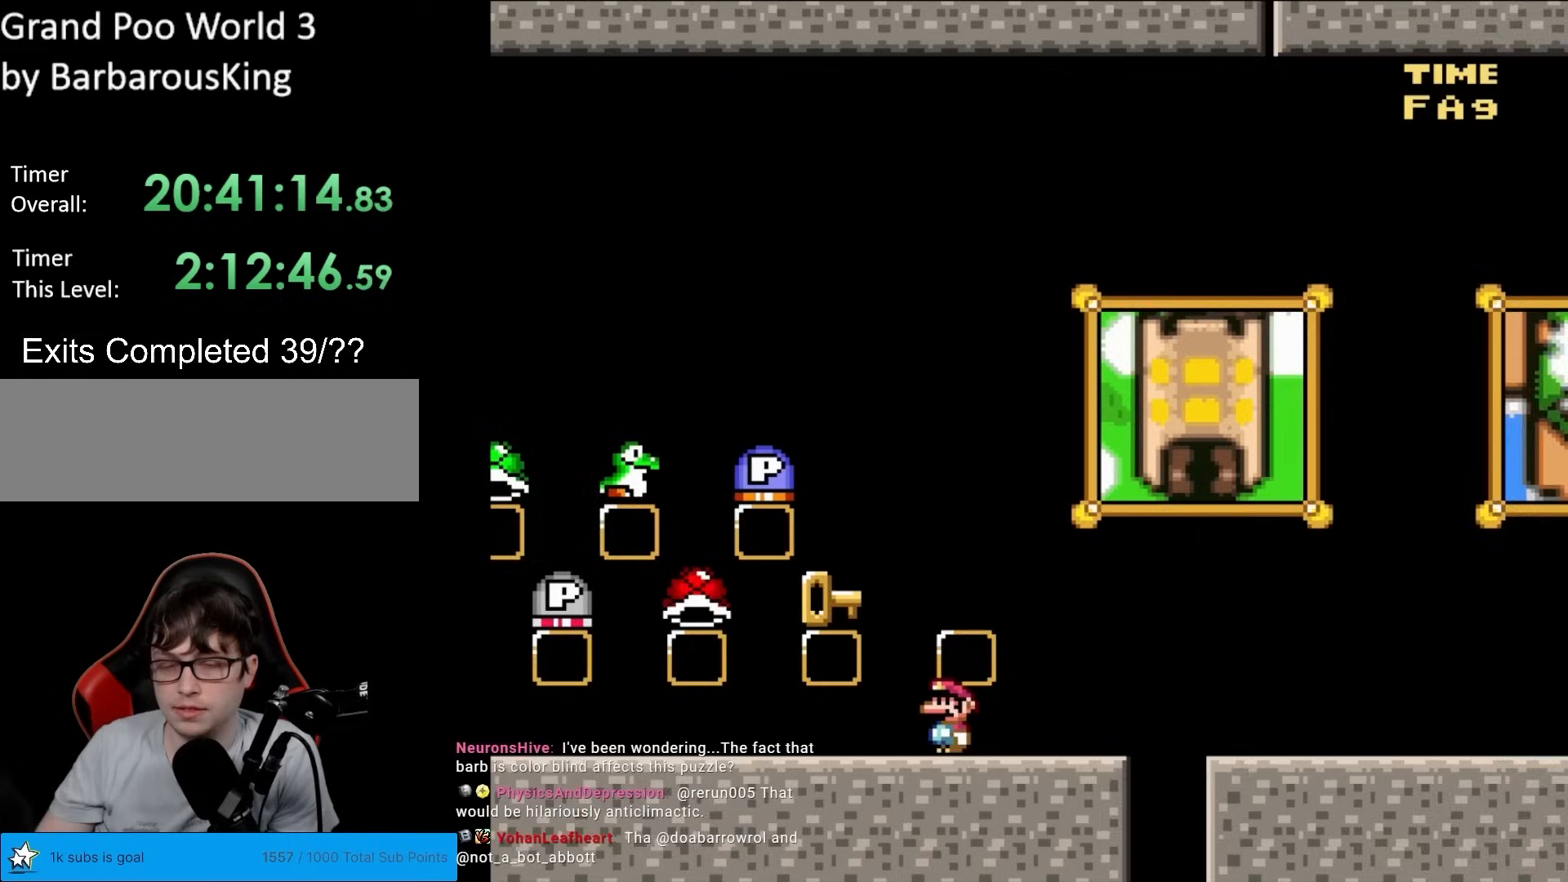
{"buttons": ["Y", "DPAD_LEFT"], "events": []}
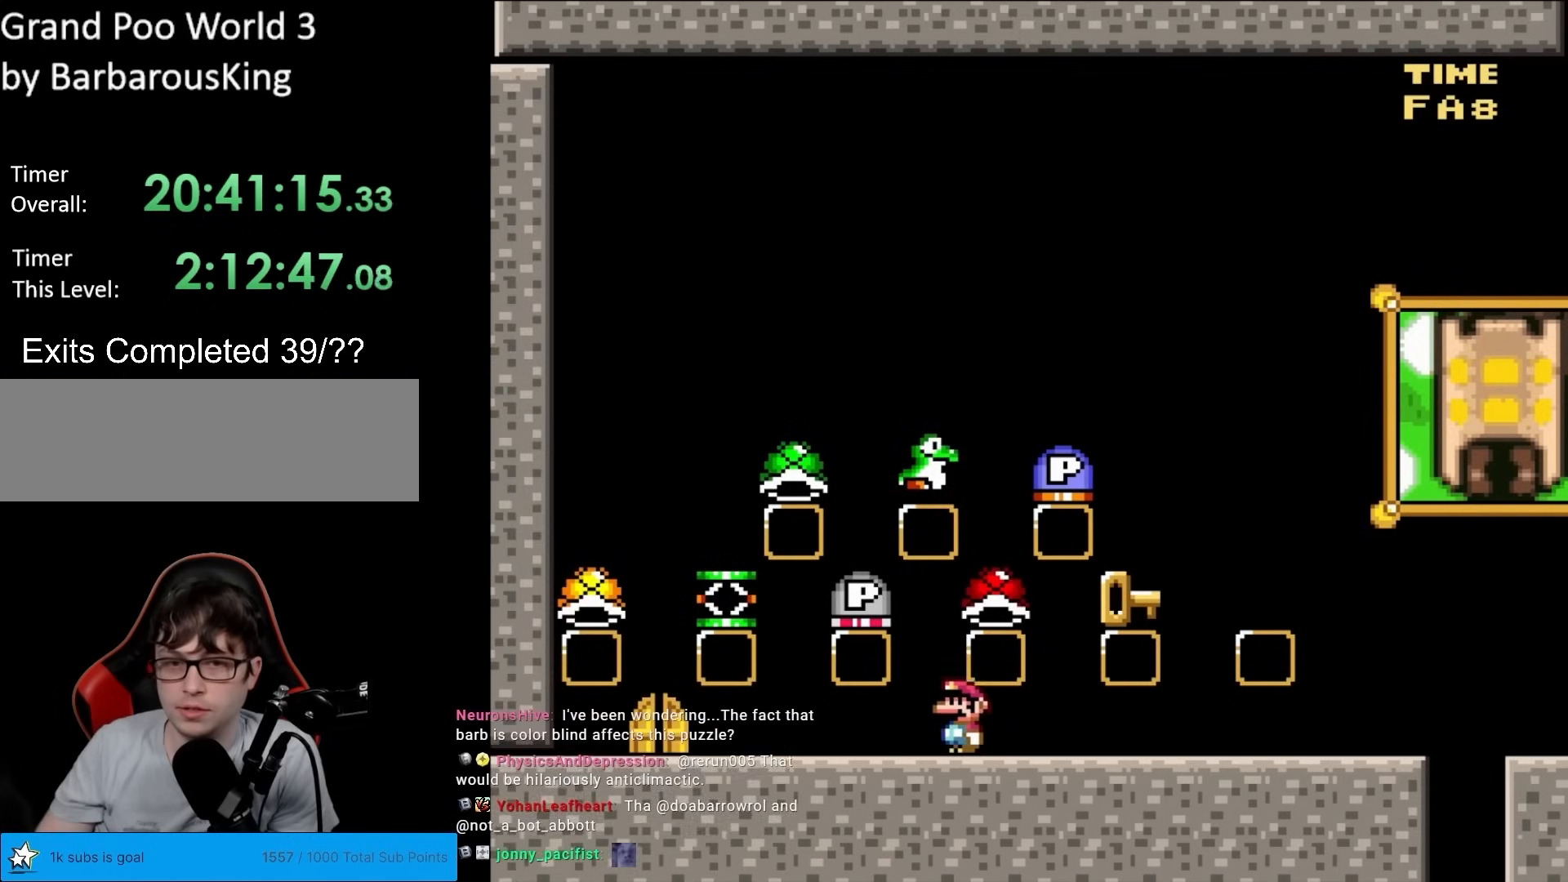
{"buttons": ["Y"], "events": [[100, "DPAD_LEFT", "up"], [167, "DPAD_RIGHT", "down"], [267, "DPAD_RIGHT", "up"]]}
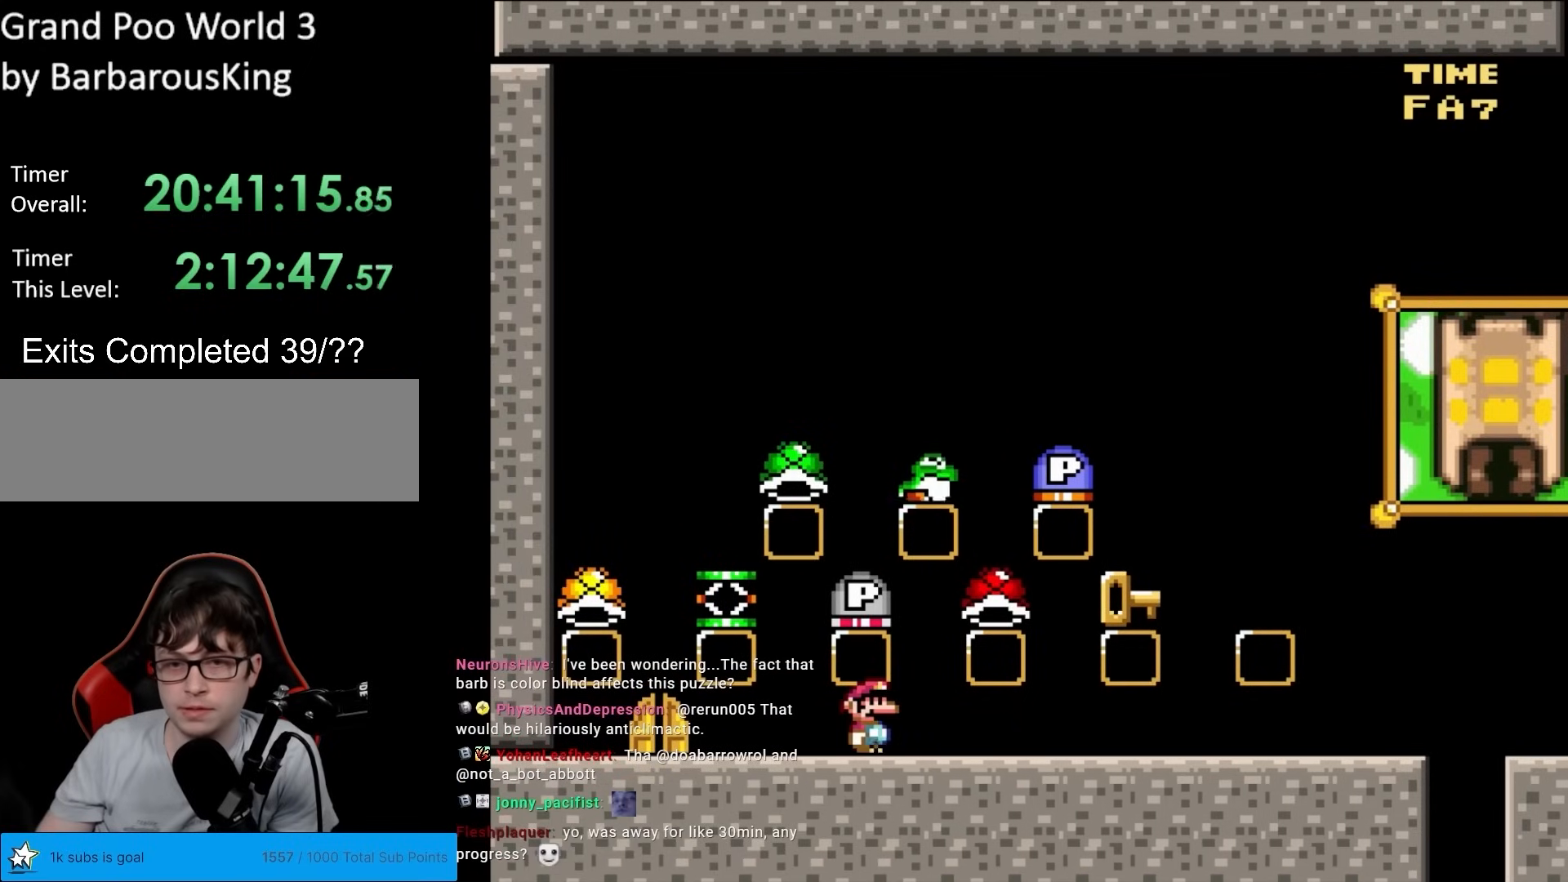
{"buttons": ["Y", "DPAD_RIGHT"], "events": [[83, "B", "down"], [83, "DPAD_LEFT", "down"], [133, "B", "up"], [183, "DPAD_LEFT", "up"], [333, "DPAD_RIGHT", "down"]]}
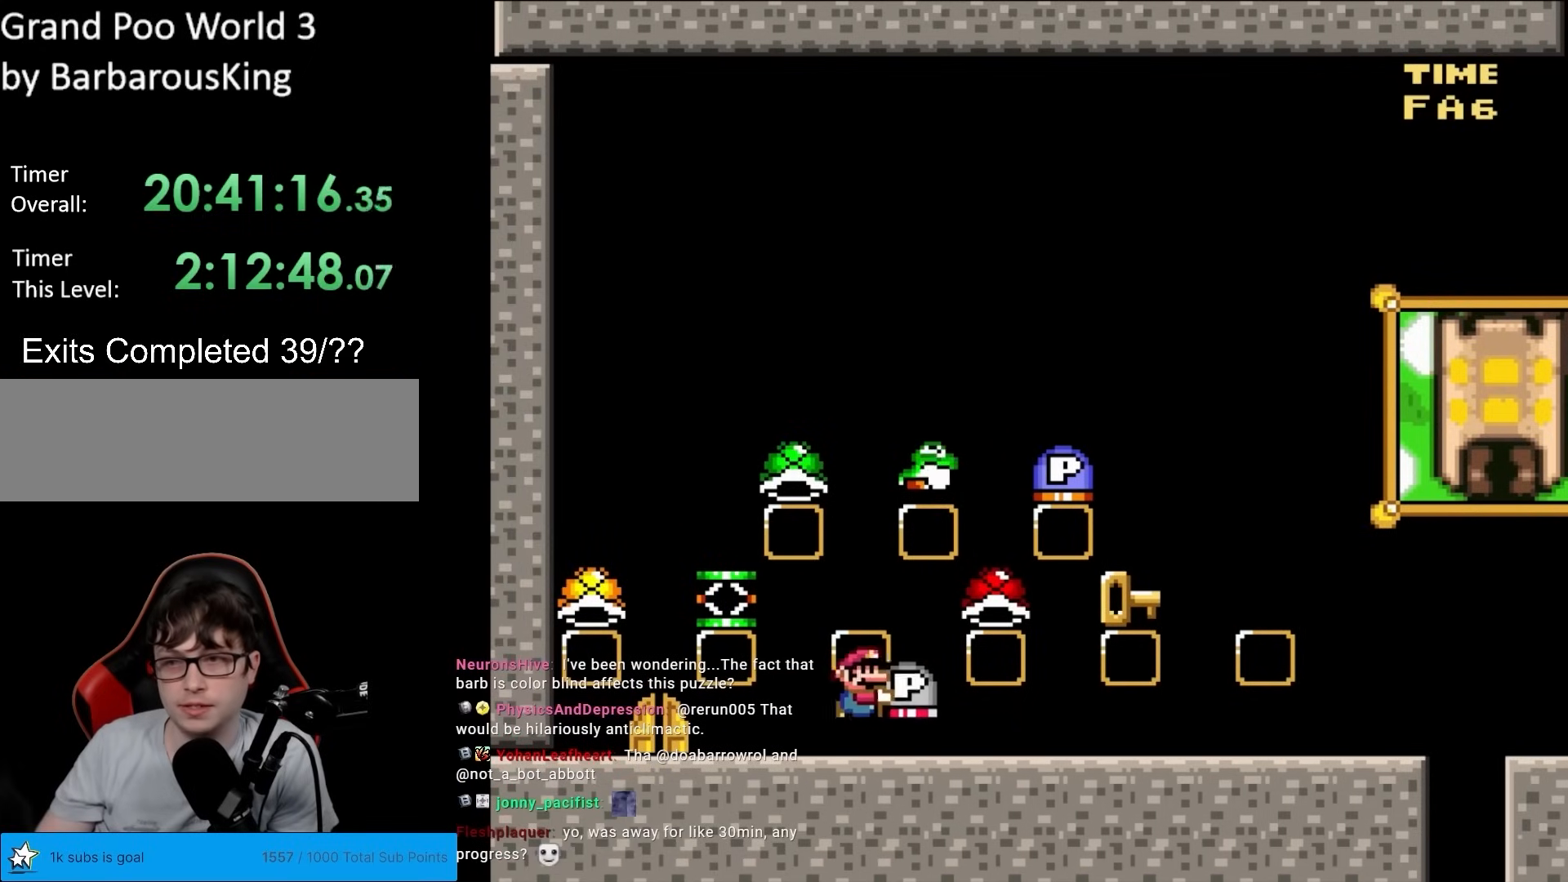
{"buttons": ["Y", "DPAD_RIGHT"], "events": []}
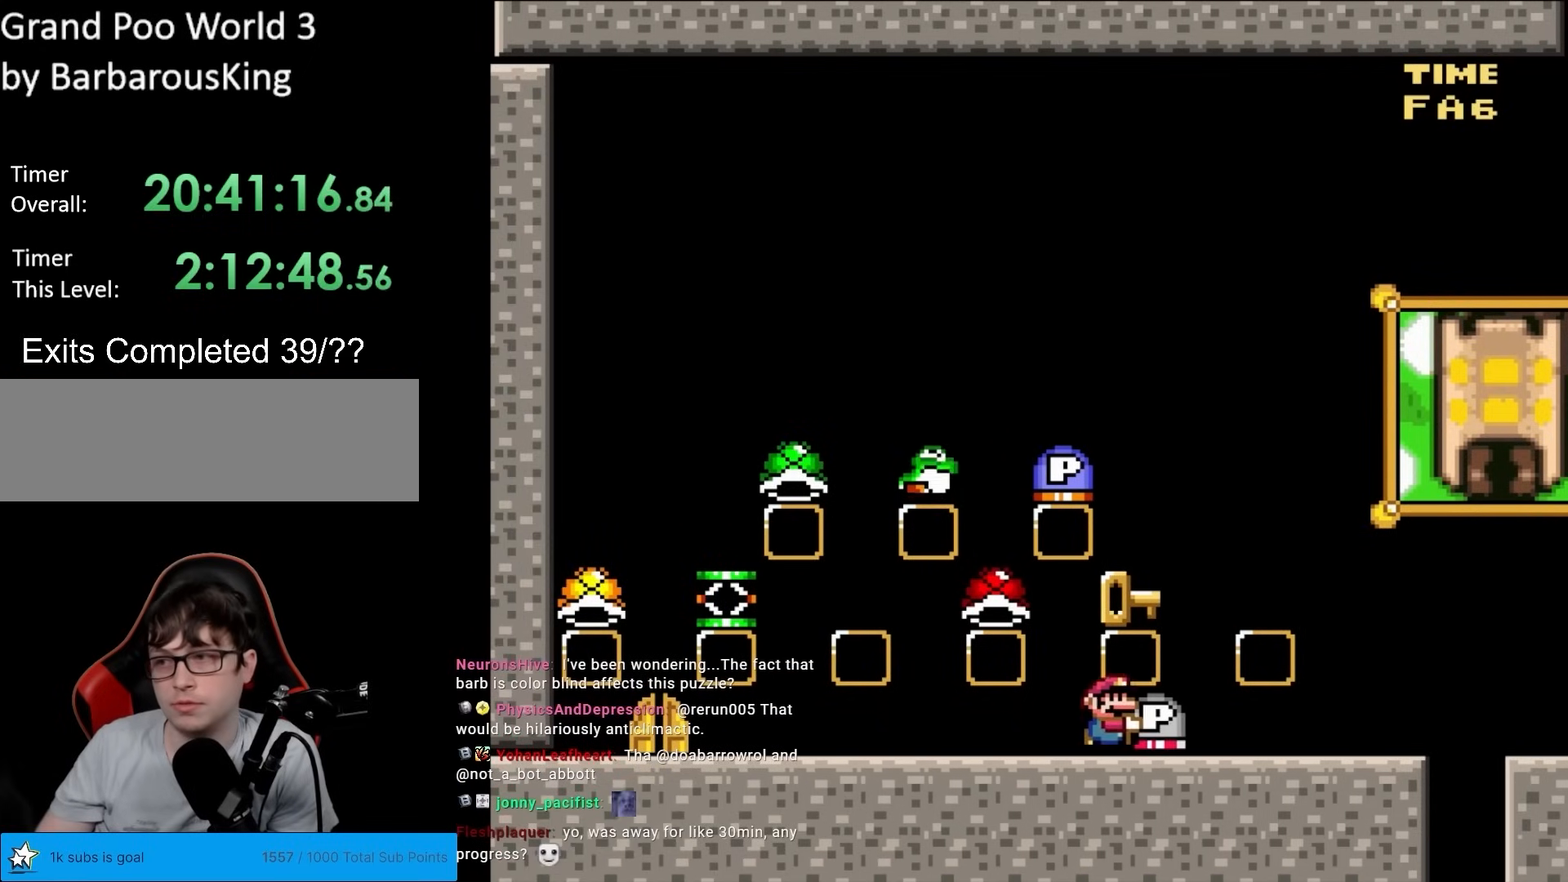
{"buttons": ["B", "Y", "DPAD_RIGHT"], "events": [[333, "B", "down"]]}
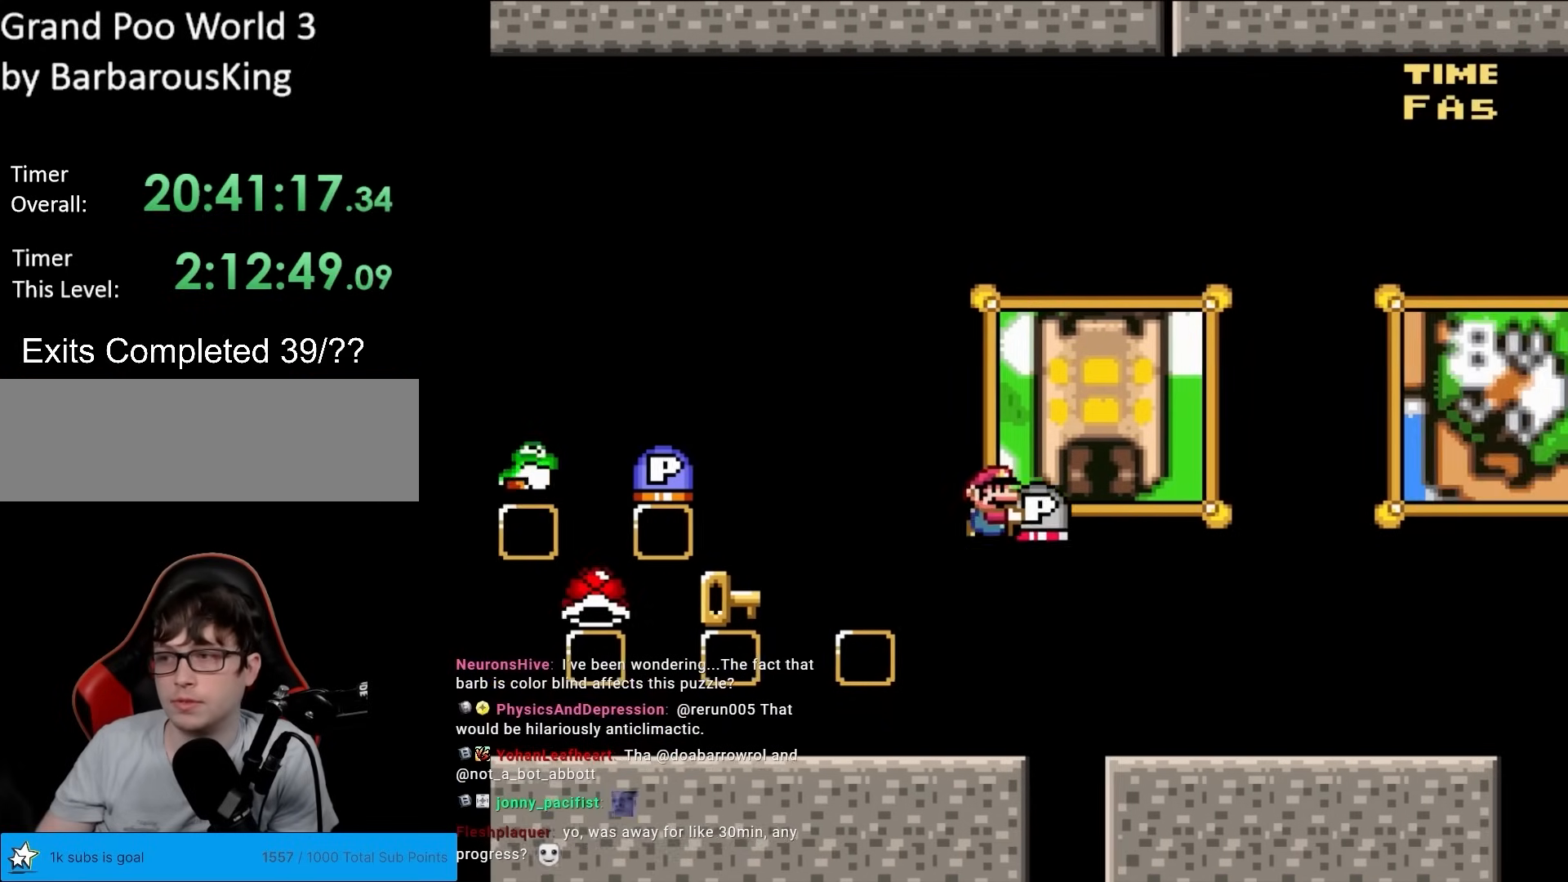
{"buttons": ["B", "Y", "DPAD_RIGHT"], "events": []}
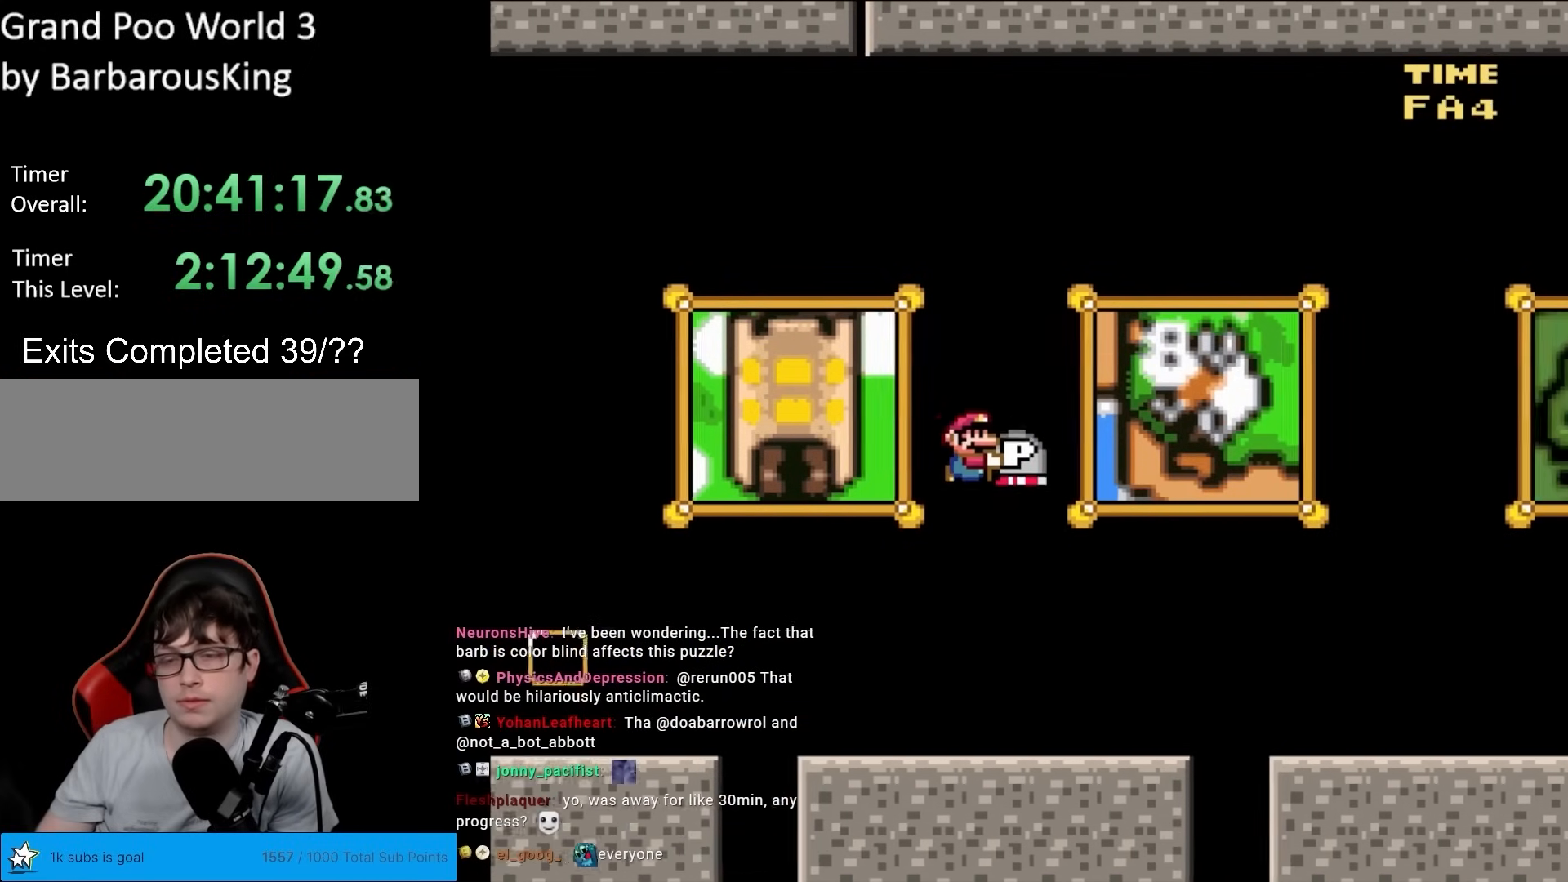
{"buttons": ["Y"], "events": [[250, "B", "up"], [250, "DPAD_RIGHT", "up"], [300, "DPAD_LEFT", "down"], [467, "DPAD_LEFT", "up"]]}
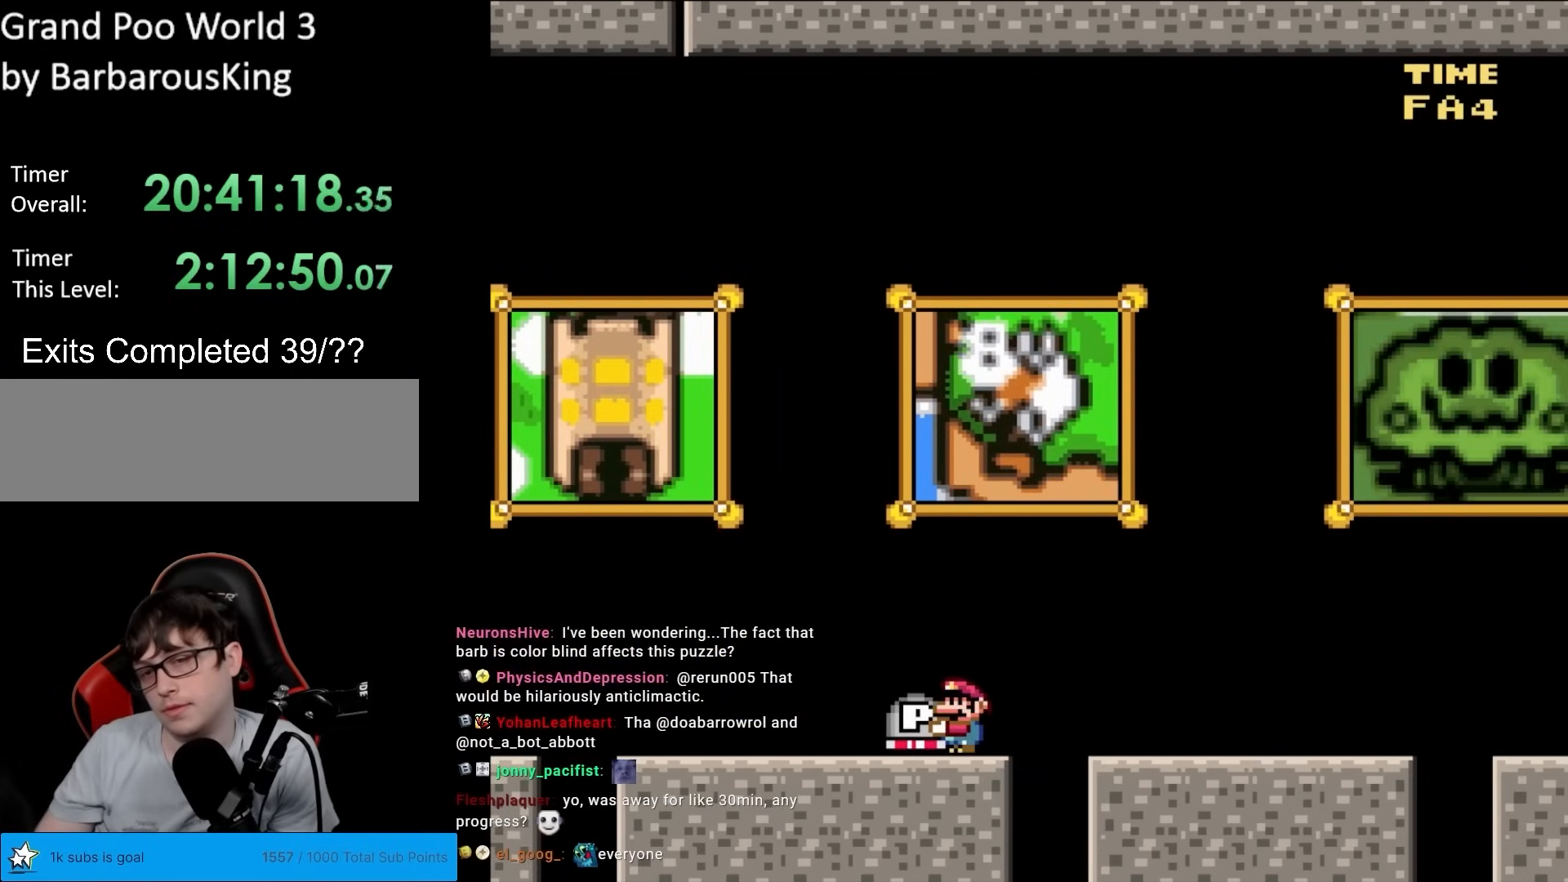
{"buttons": ["Y"], "events": [[417, "DPAD_RIGHT", "down"], [483, "DPAD_RIGHT", "up"]]}
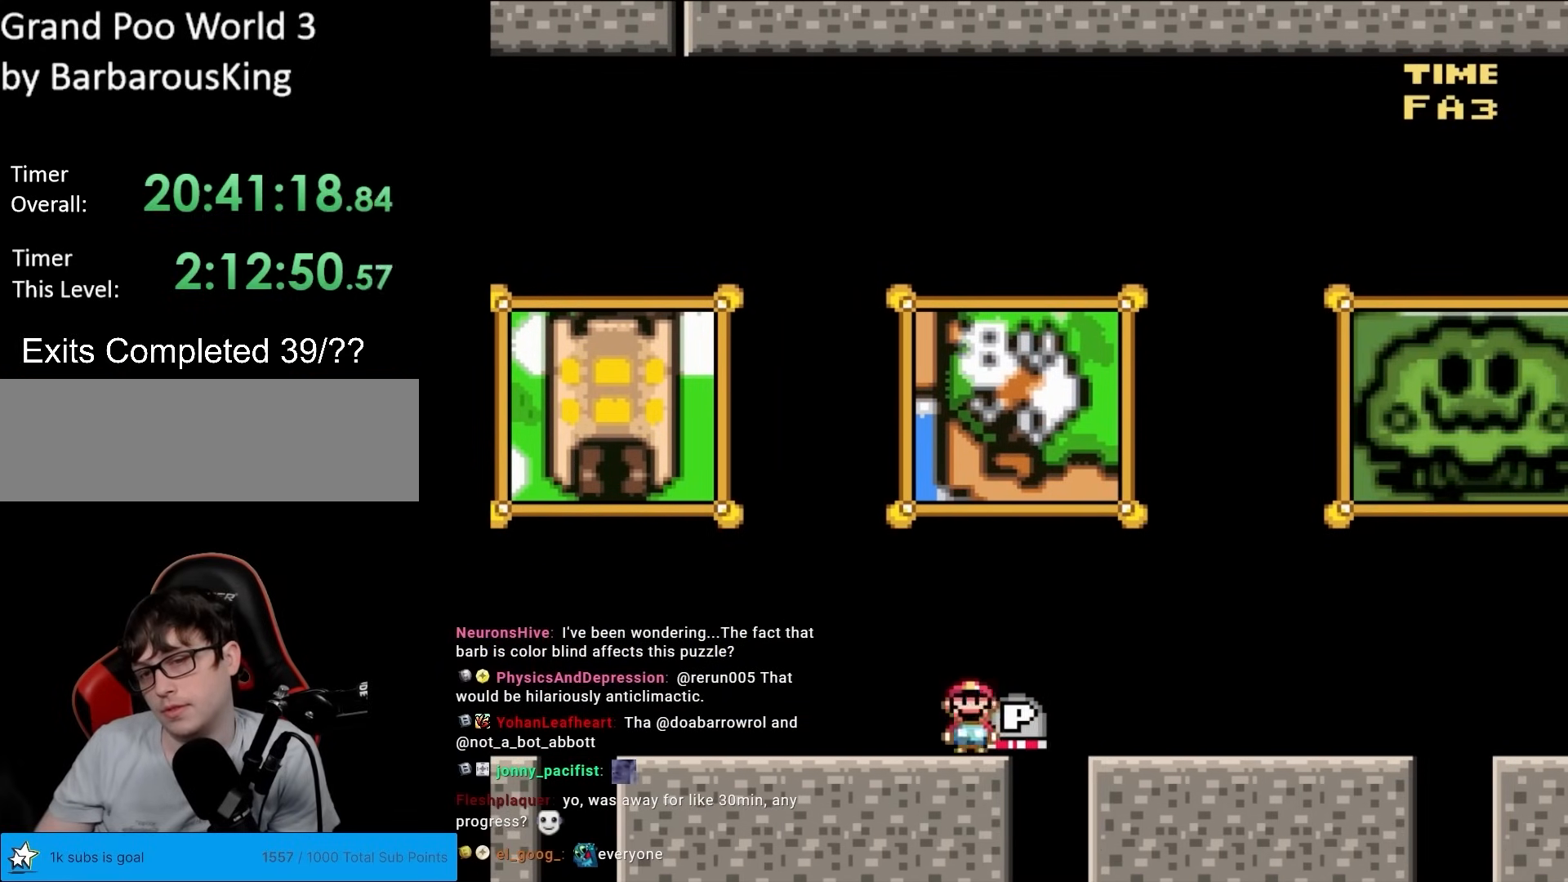
{"buttons": ["Y", "DPAD_LEFT"], "events": [[200, "DPAD_DOWN", "down"], [283, "Y", "up"], [350, "DPAD_DOWN", "up"], [383, "DPAD_LEFT", "down"], [400, "Y", "down"]]}
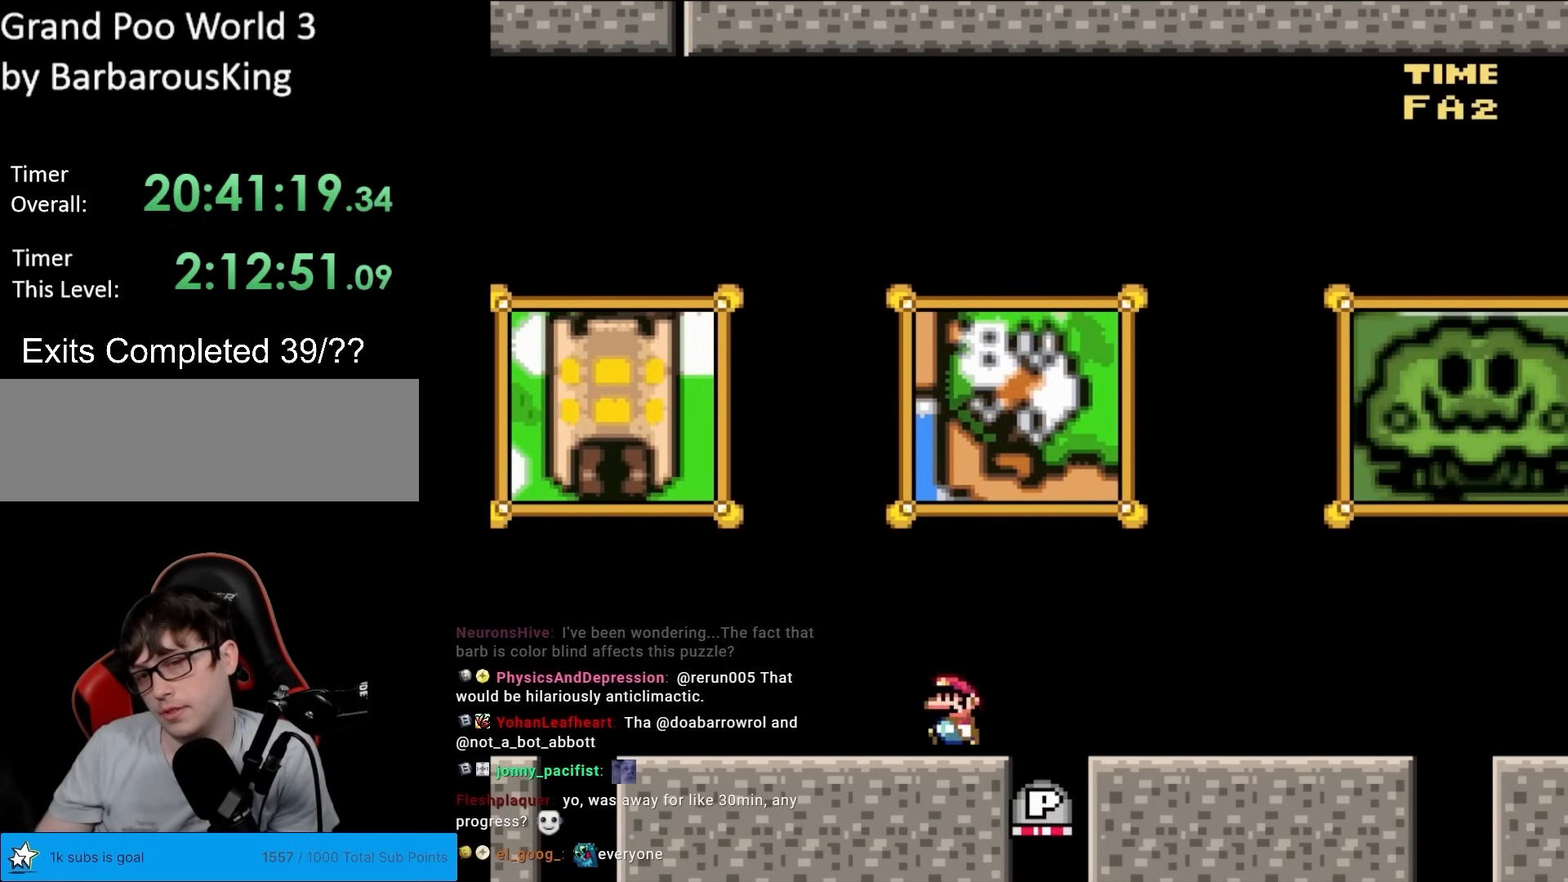
{"buttons": ["B", "Y", "DPAD_LEFT"], "events": [[317, "B", "down"]]}
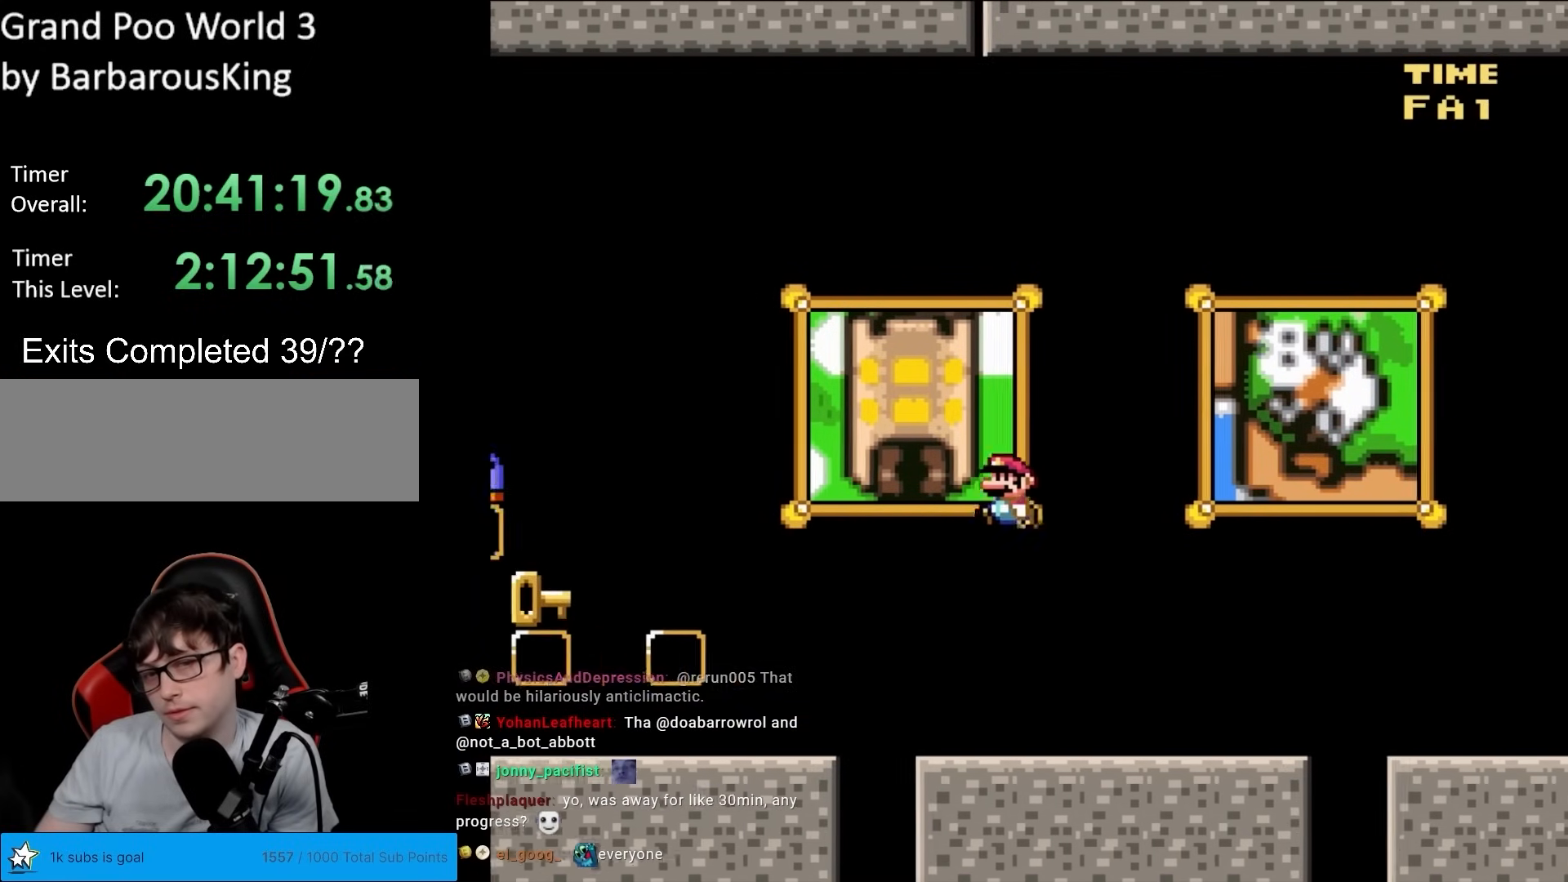
{"buttons": ["Y", "DPAD_LEFT"], "events": [[50, "B", "up"]]}
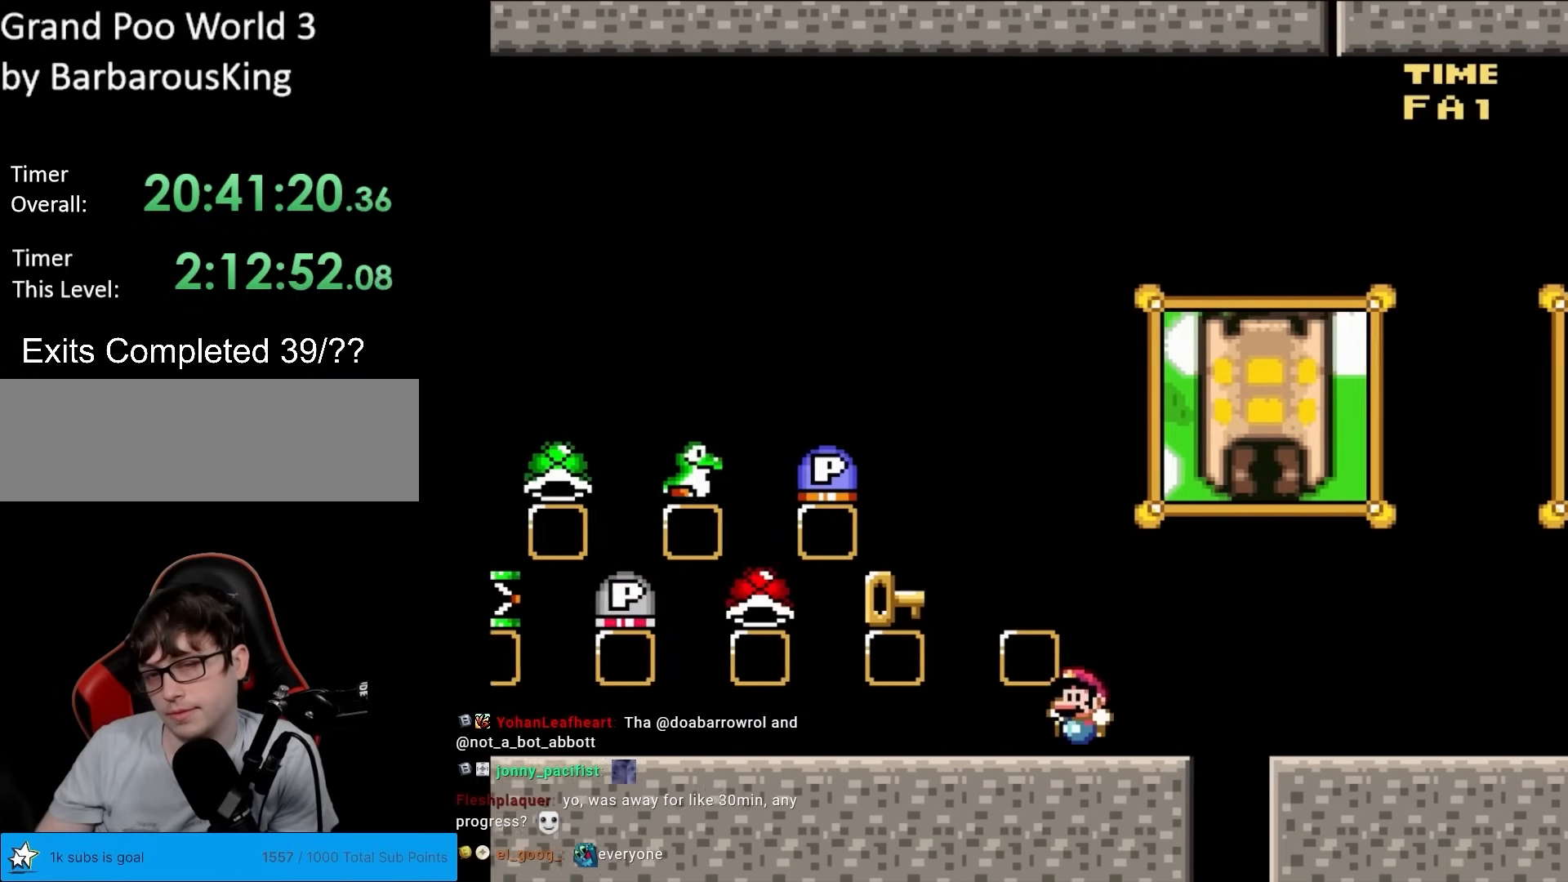
{"buttons": ["Y", "DPAD_LEFT"], "events": []}
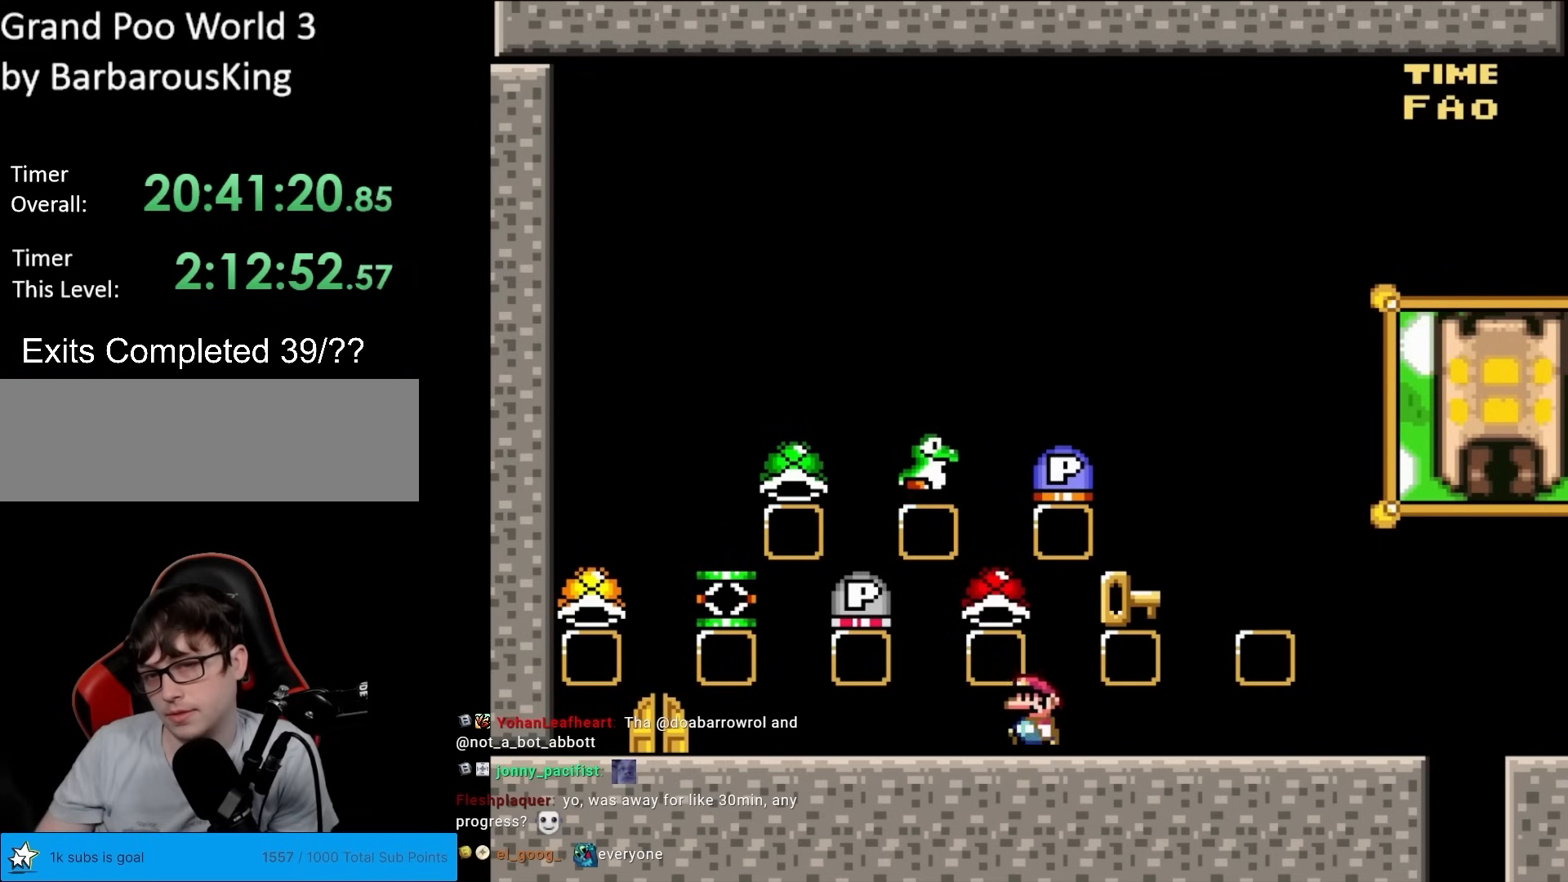
{"buttons": ["Y"], "events": [[267, "DPAD_LEFT", "up"]]}
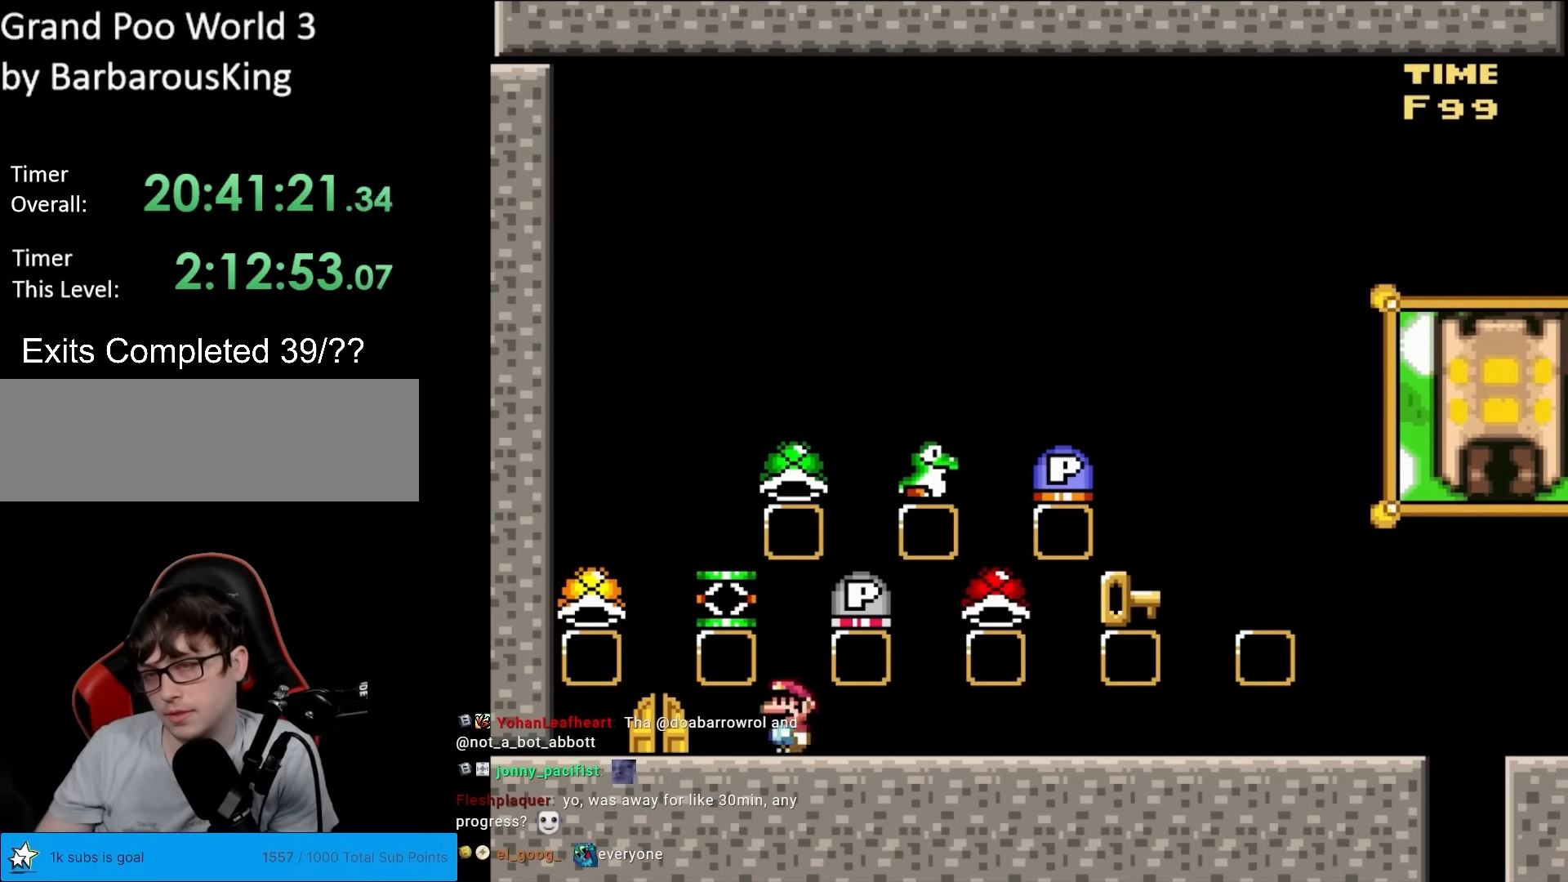
{"buttons": ["Y"], "events": []}
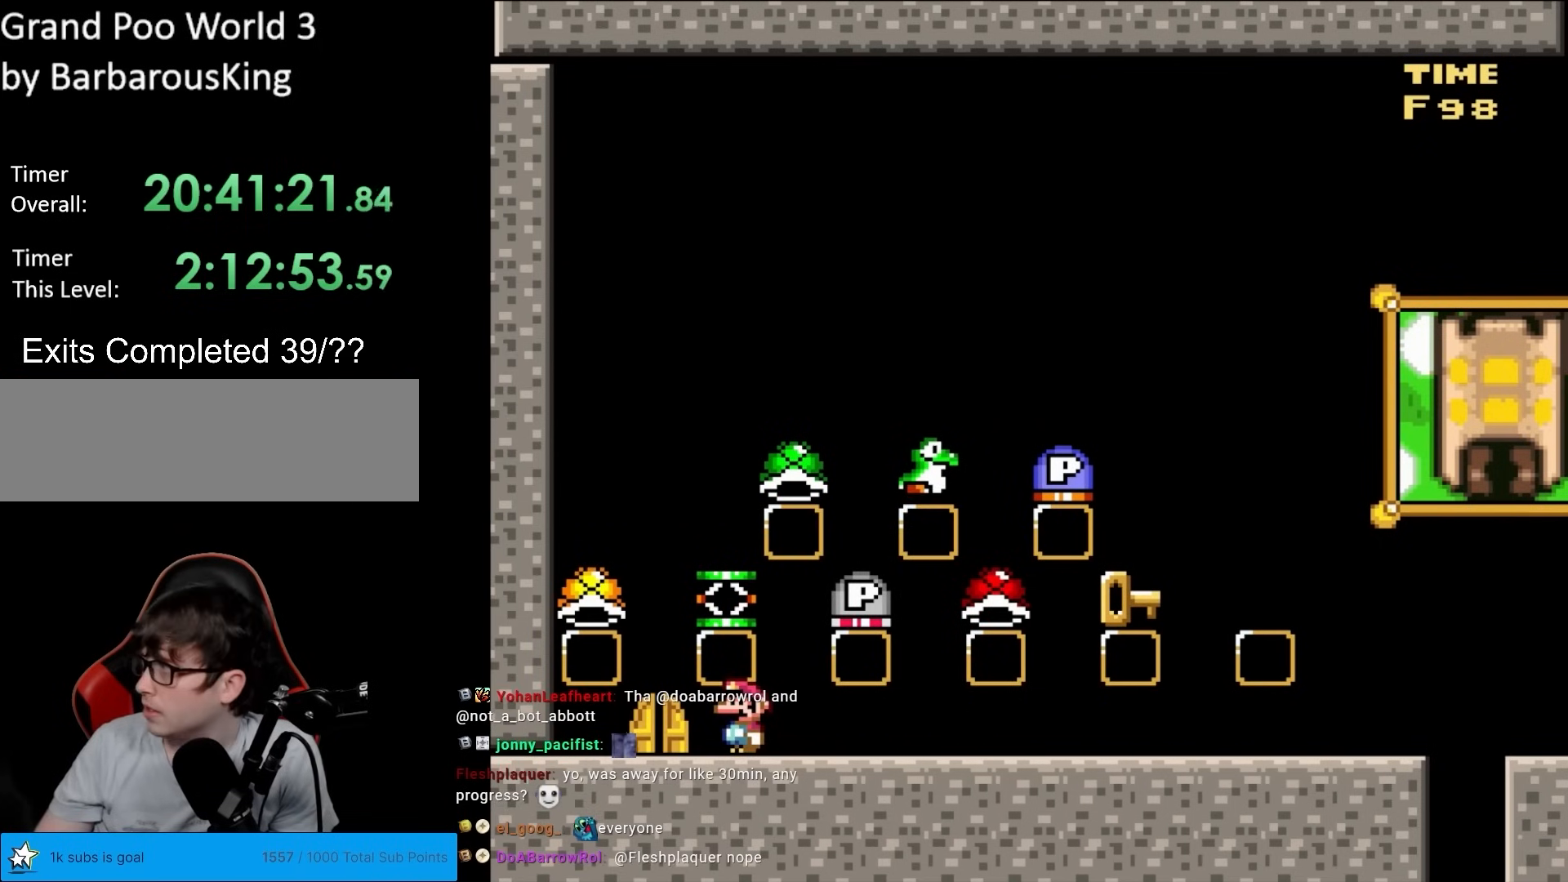
{"buttons": ["Y"], "events": []}
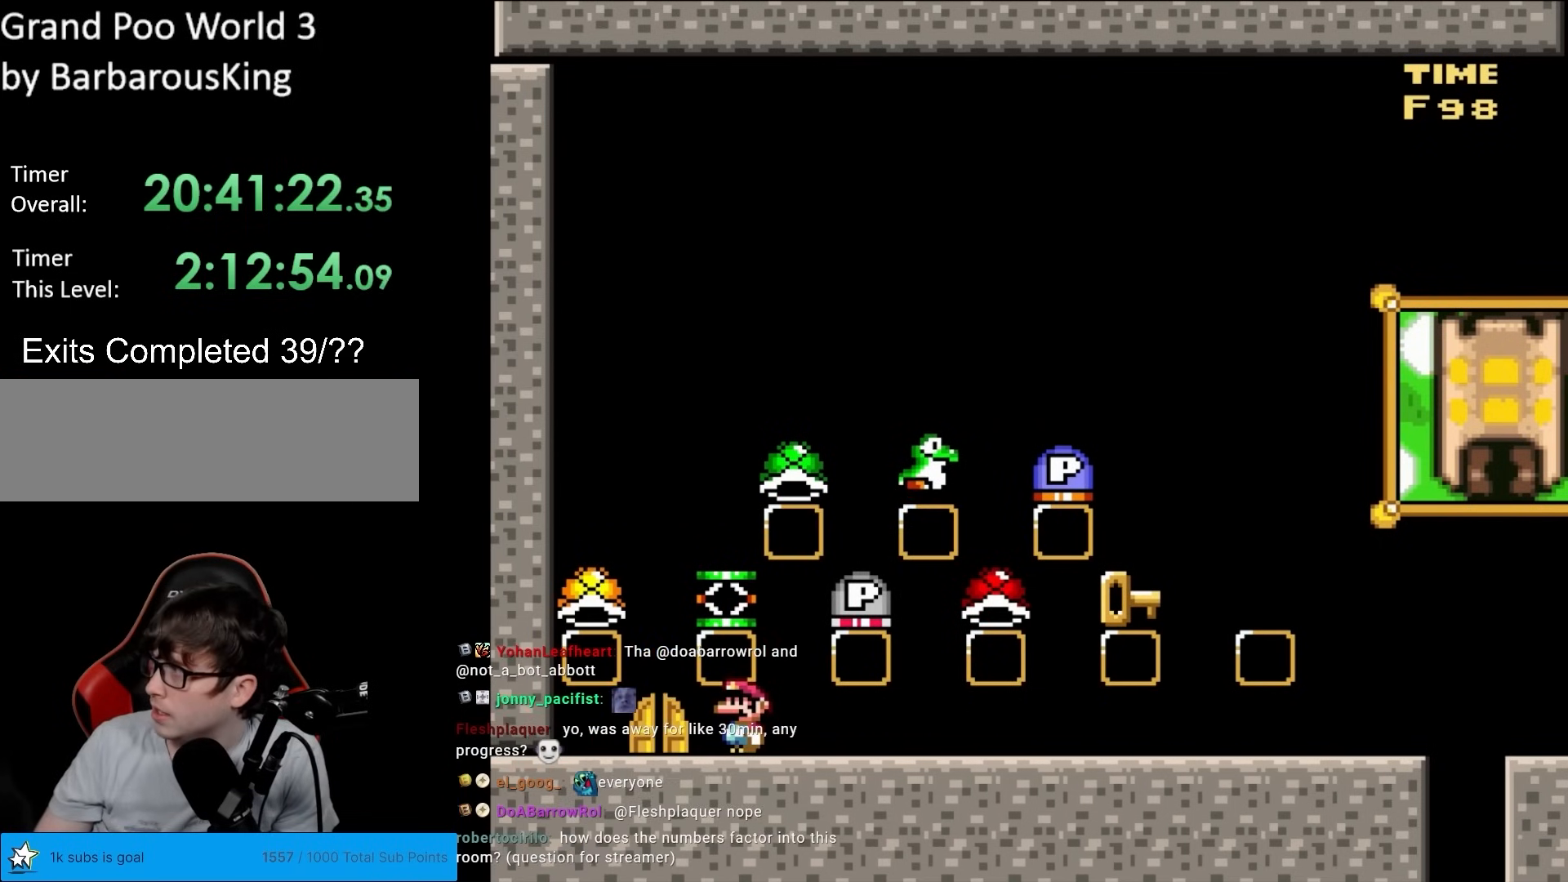
{"buttons": ["Y"], "events": []}